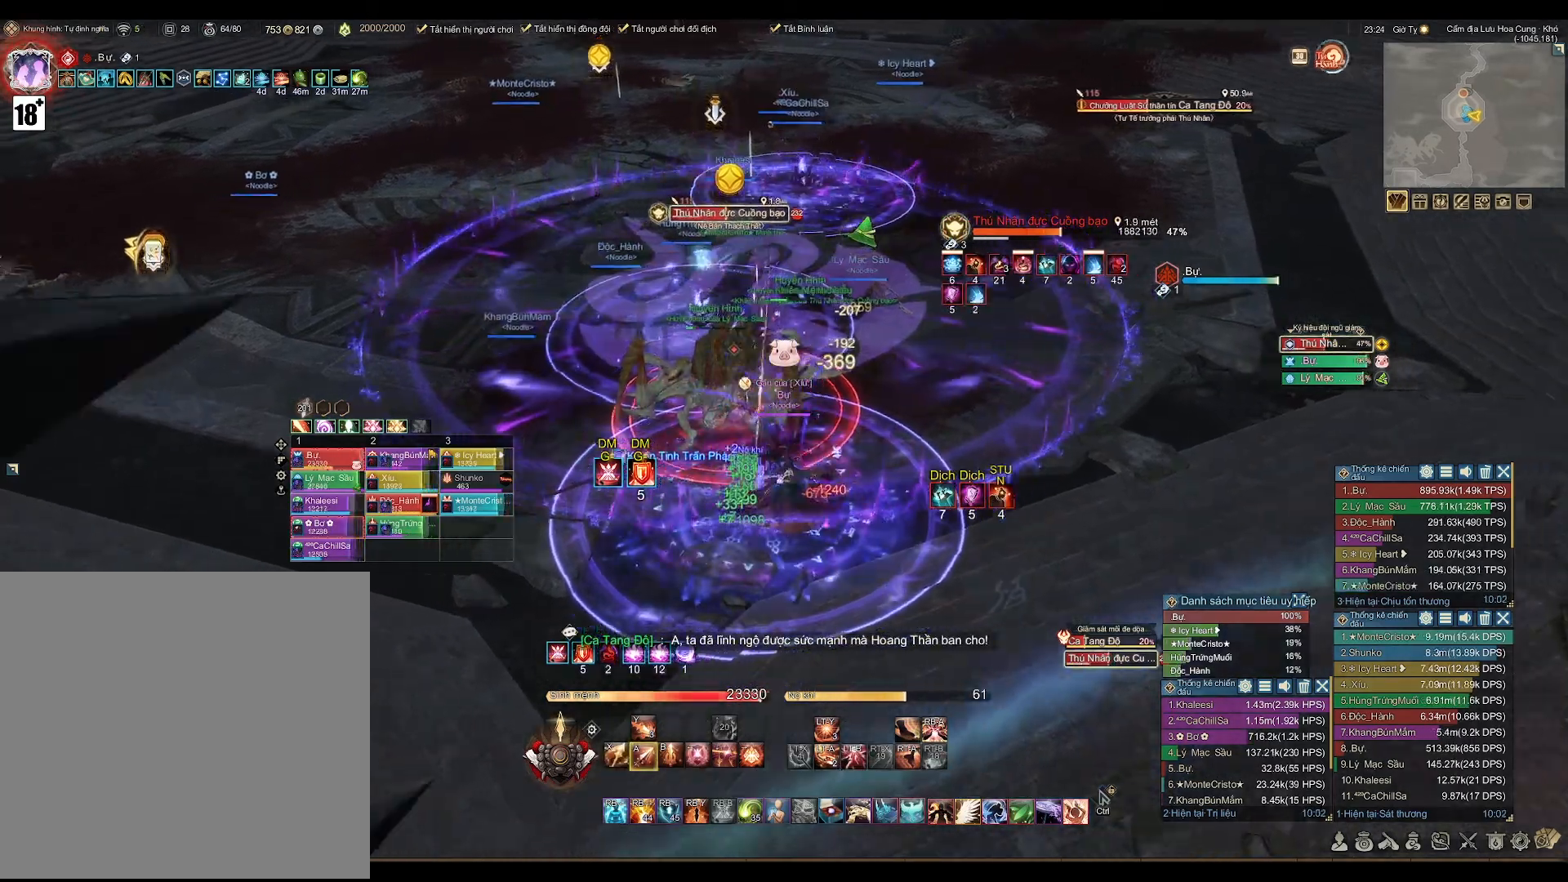
Gameplay with a controller (Xbox layout); each line is a JSON object with the inputs held at the frame after it. "events" lists button and stick changes between this image and that frame as [ms after this image, input, new state], when the widget could be followed in between.
{"buttons": ["A"], "left_stick": "center", "right_stick": "center", "events": [[83, "X", "down"], [167, "X", "up"], [350, "A", "down"]]}
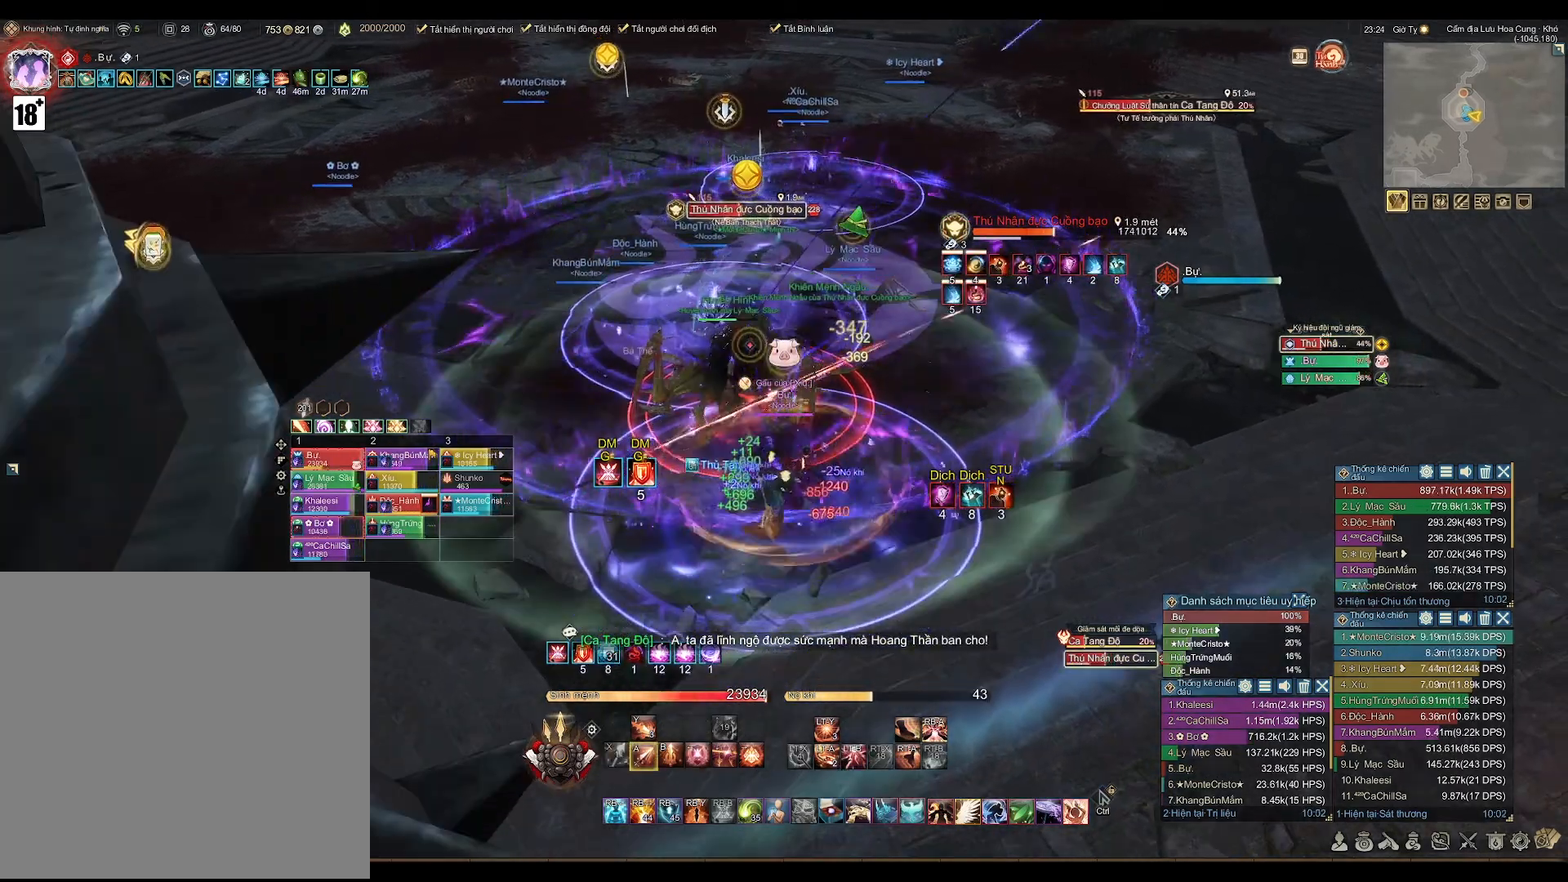
{"buttons": ["A"], "left_stick": "center", "right_stick": "center", "events": []}
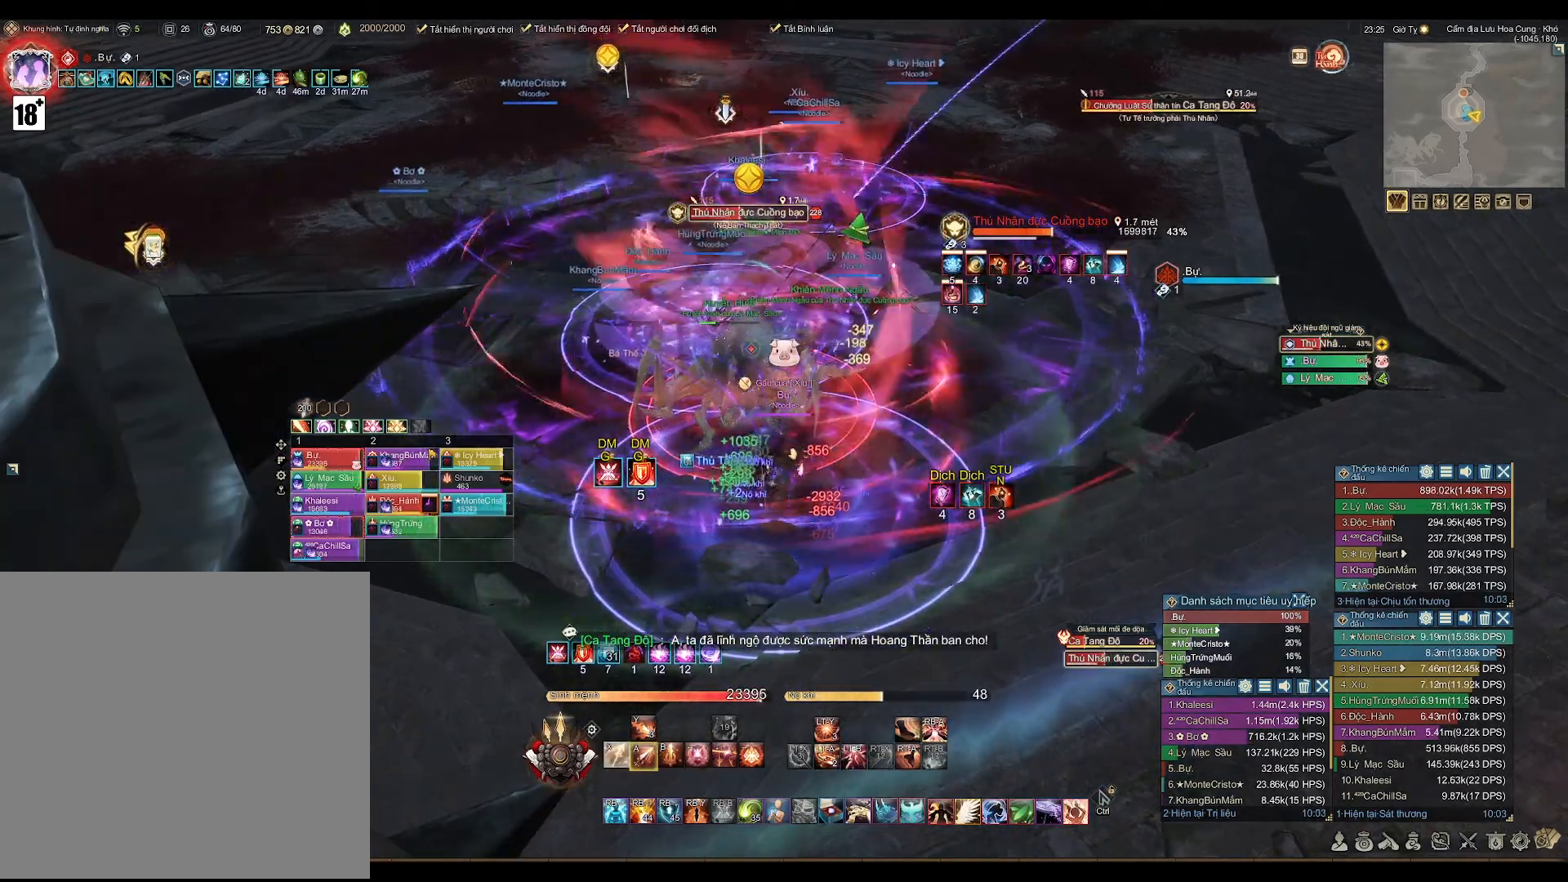
{"buttons": [], "left_stick": "center", "right_stick": "center", "events": [[50, "A", "up"], [117, "right_stick", "left"], [233, "right_stick", "center"], [333, "left_stick", "down"], [383, "X", "down"], [483, "X", "up"], [500, "left_stick", "center"]]}
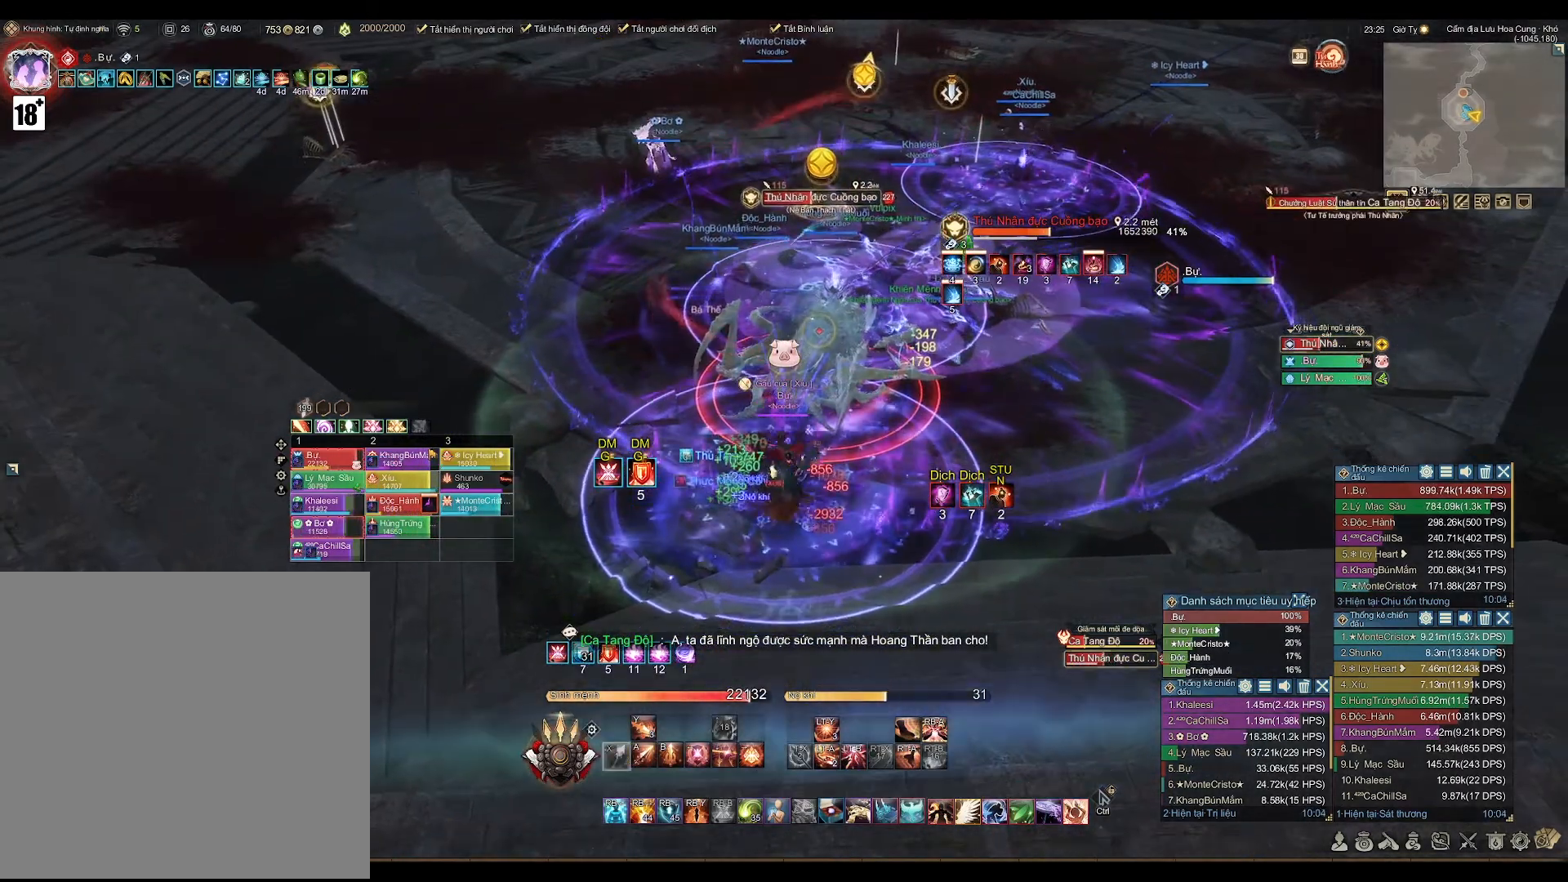
{"buttons": ["A"], "left_stick": "center", "right_stick": "center", "events": [[167, "A", "down"]]}
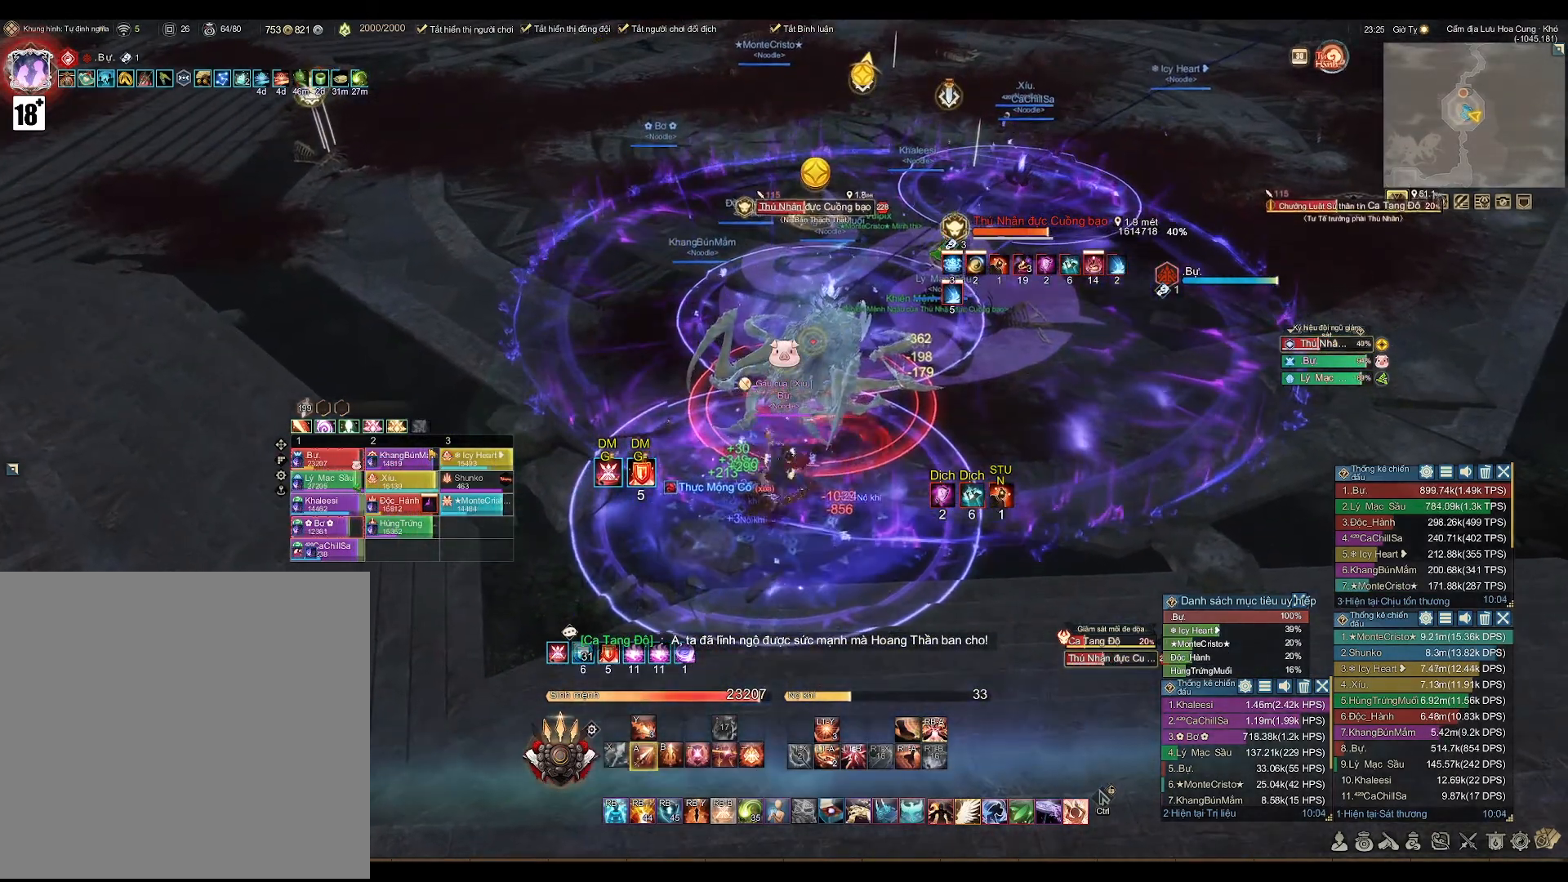
{"buttons": ["A"], "left_stick": "center", "right_stick": "center", "events": []}
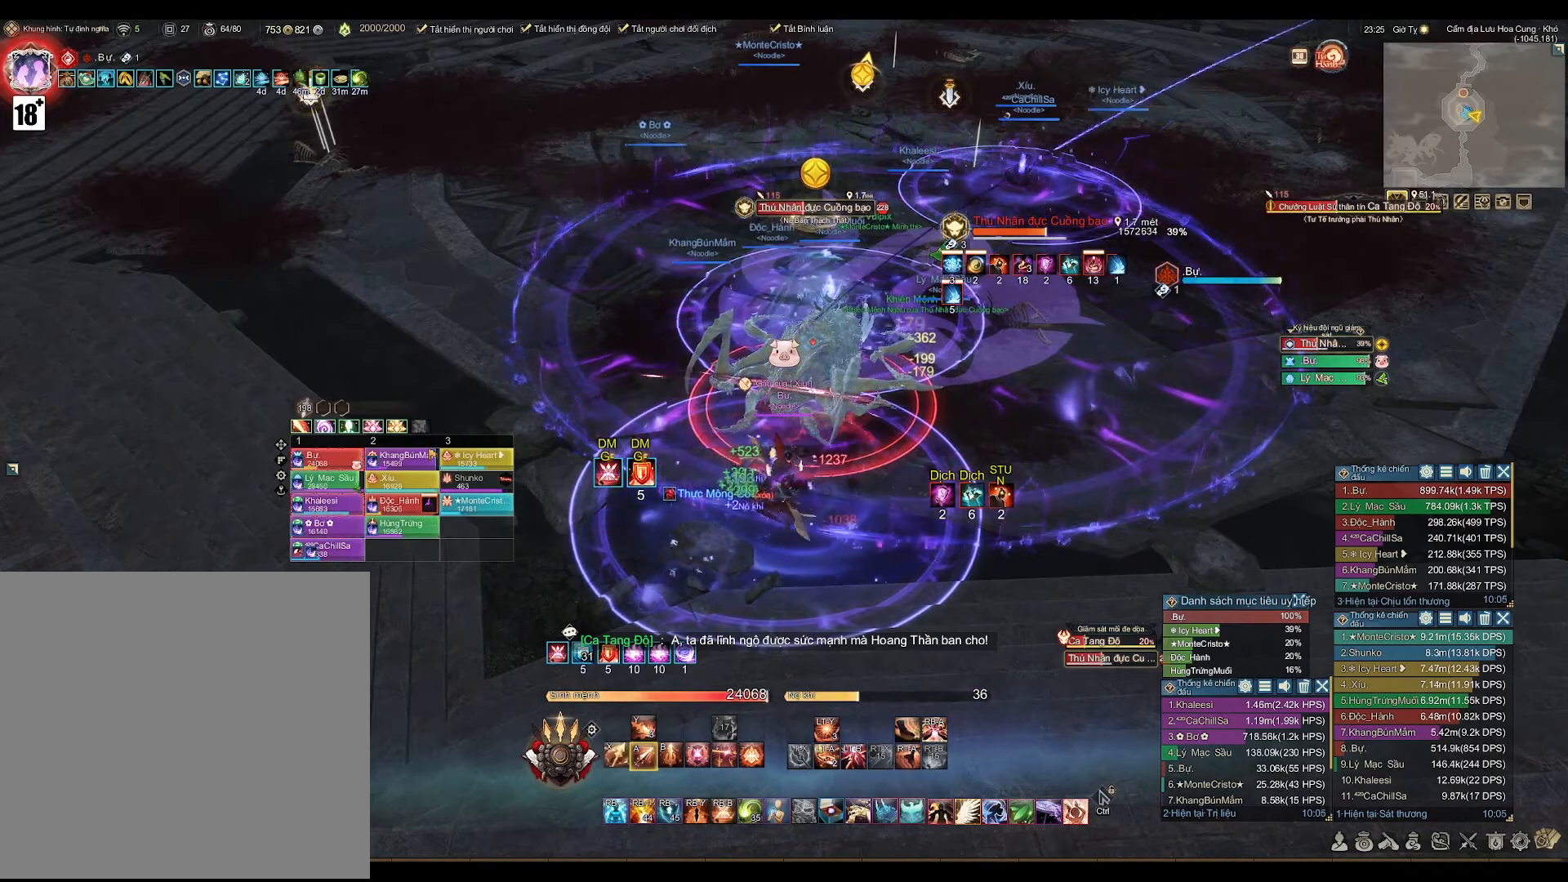
{"buttons": ["A"], "left_stick": "center", "right_stick": "center", "events": []}
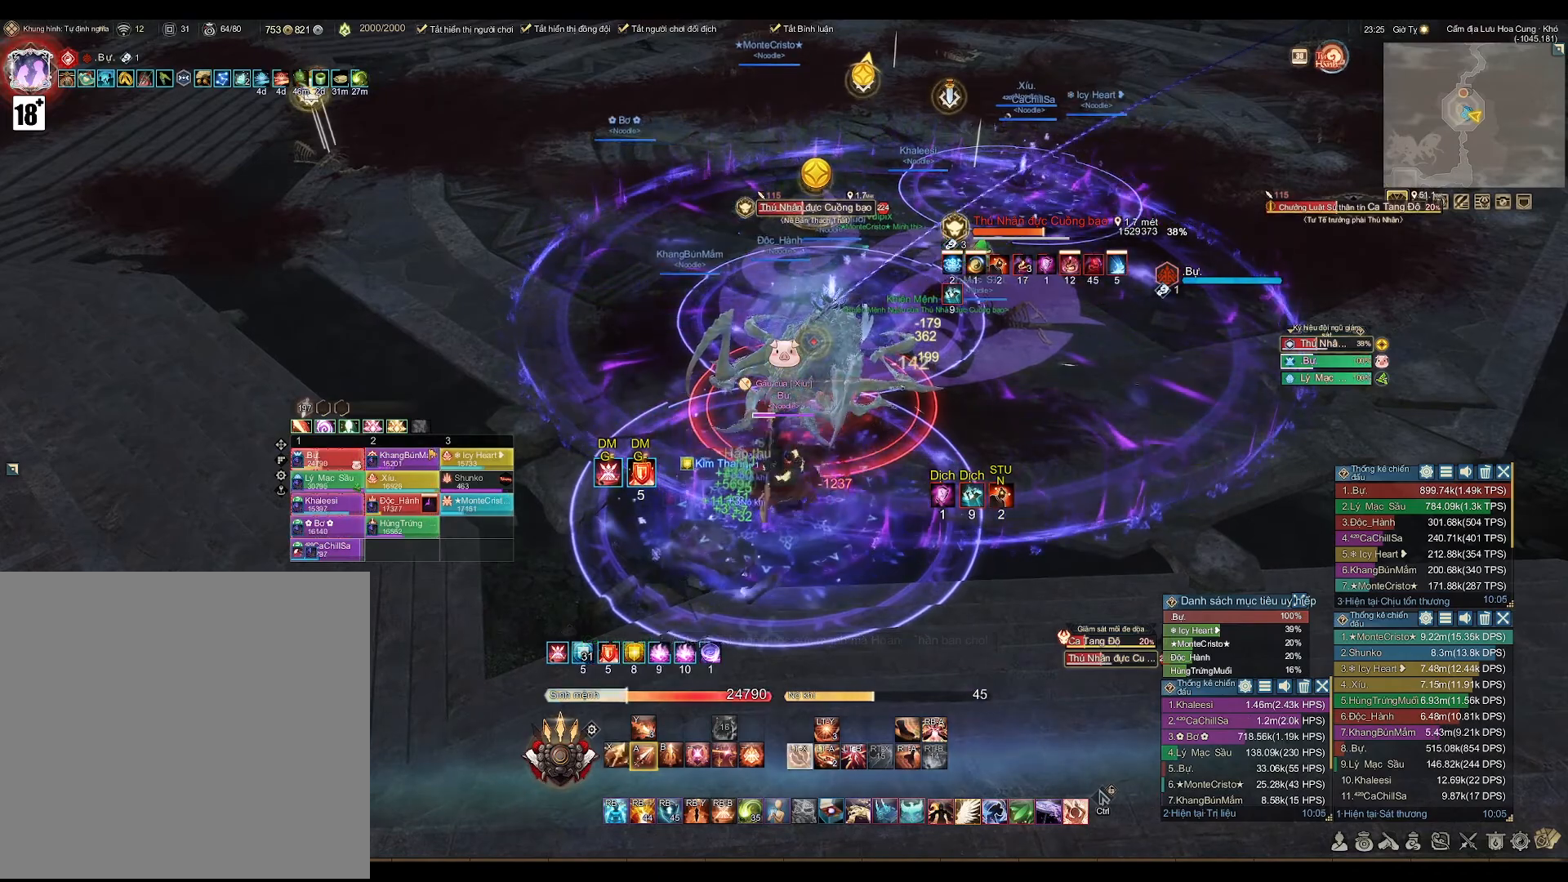
{"buttons": ["A"], "left_stick": "center", "right_stick": "center", "events": []}
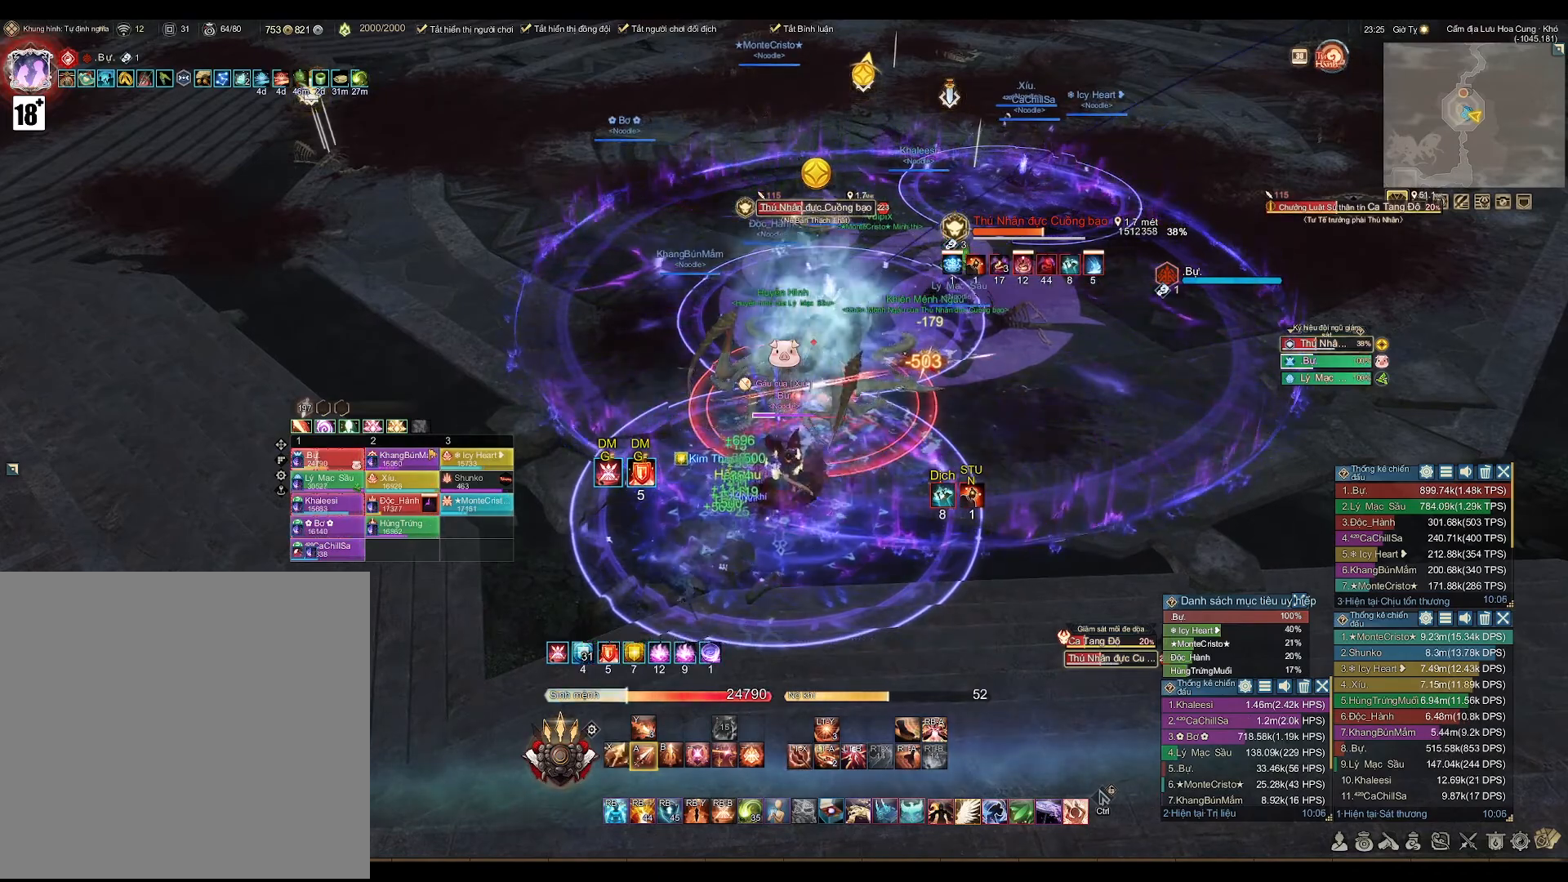
{"buttons": ["A"], "left_stick": "center", "right_stick": "center", "events": [[100, "L2", "down"], [117, "A", "up"], [167, "B", "down"], [300, "B", "up"], [367, "L2", "up"], [450, "A", "down"]]}
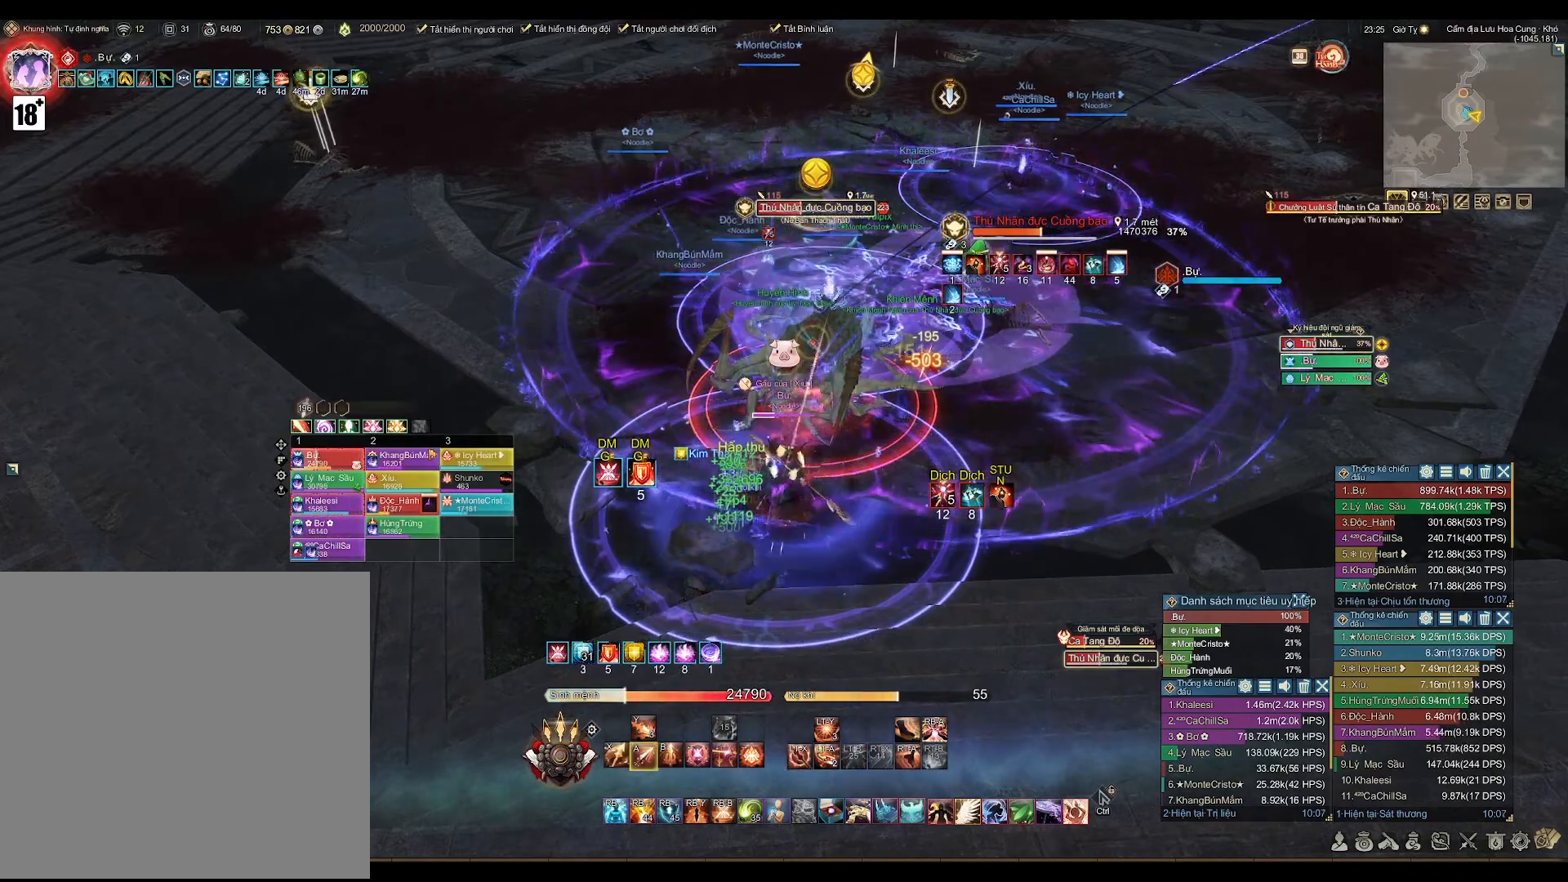
{"buttons": [], "left_stick": "center", "right_stick": "center", "events": [[183, "L2", "down"], [200, "A", "up"], [283, "X", "down"], [383, "L2", "up"], [383, "X", "up"]]}
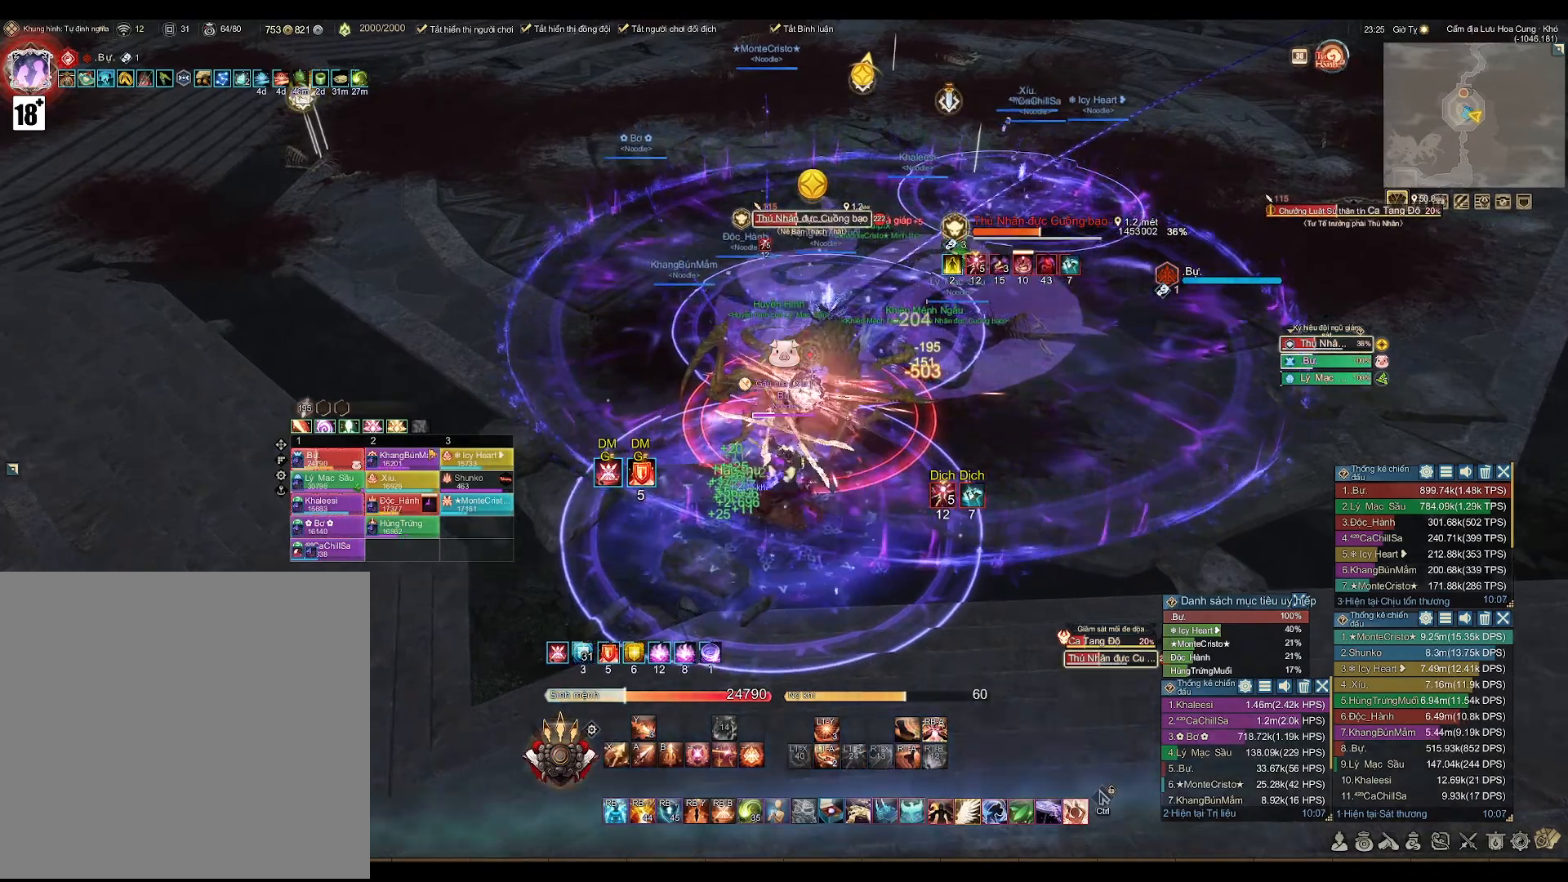
{"buttons": ["A"], "left_stick": "center", "right_stick": "center", "events": [[50, "A", "down"]]}
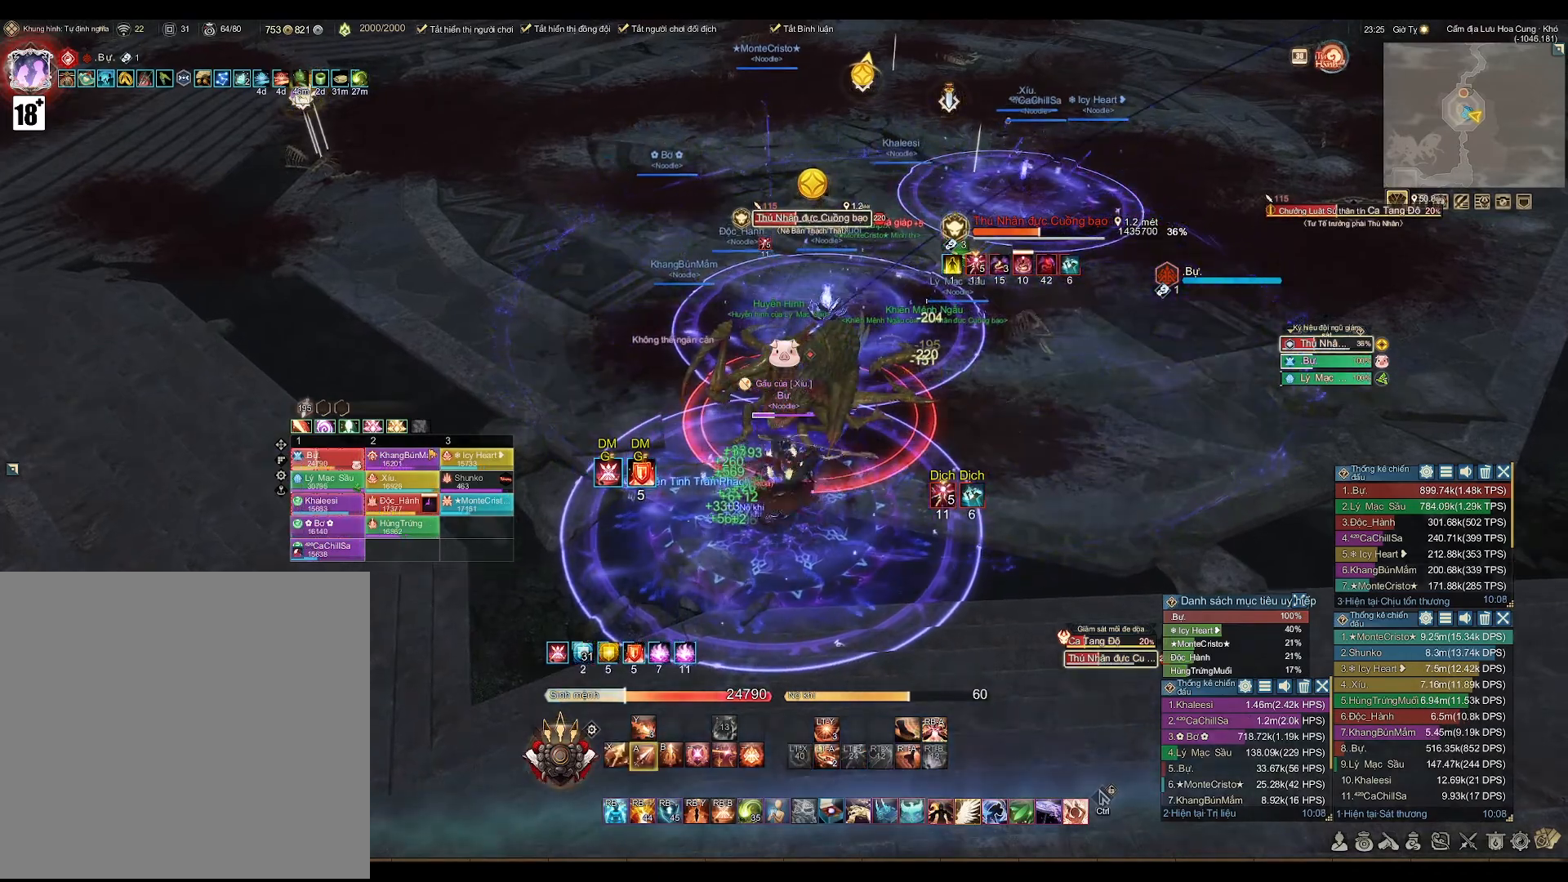
{"buttons": ["A"], "left_stick": "center", "right_stick": "center", "events": []}
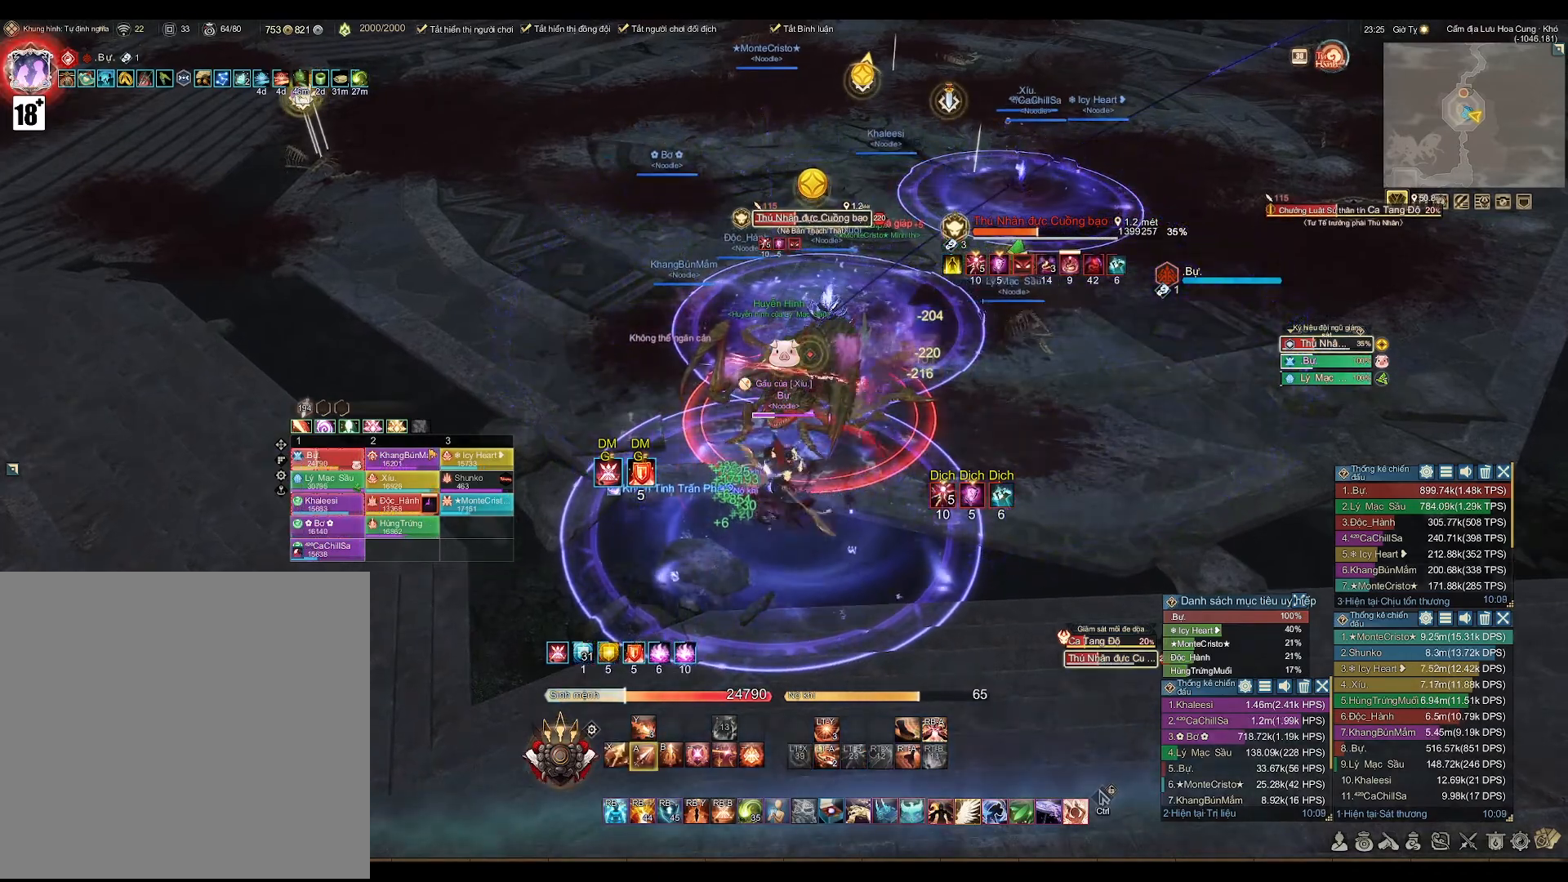
{"buttons": [], "left_stick": "center", "right_stick": "center", "events": [[500, "A", "up"]]}
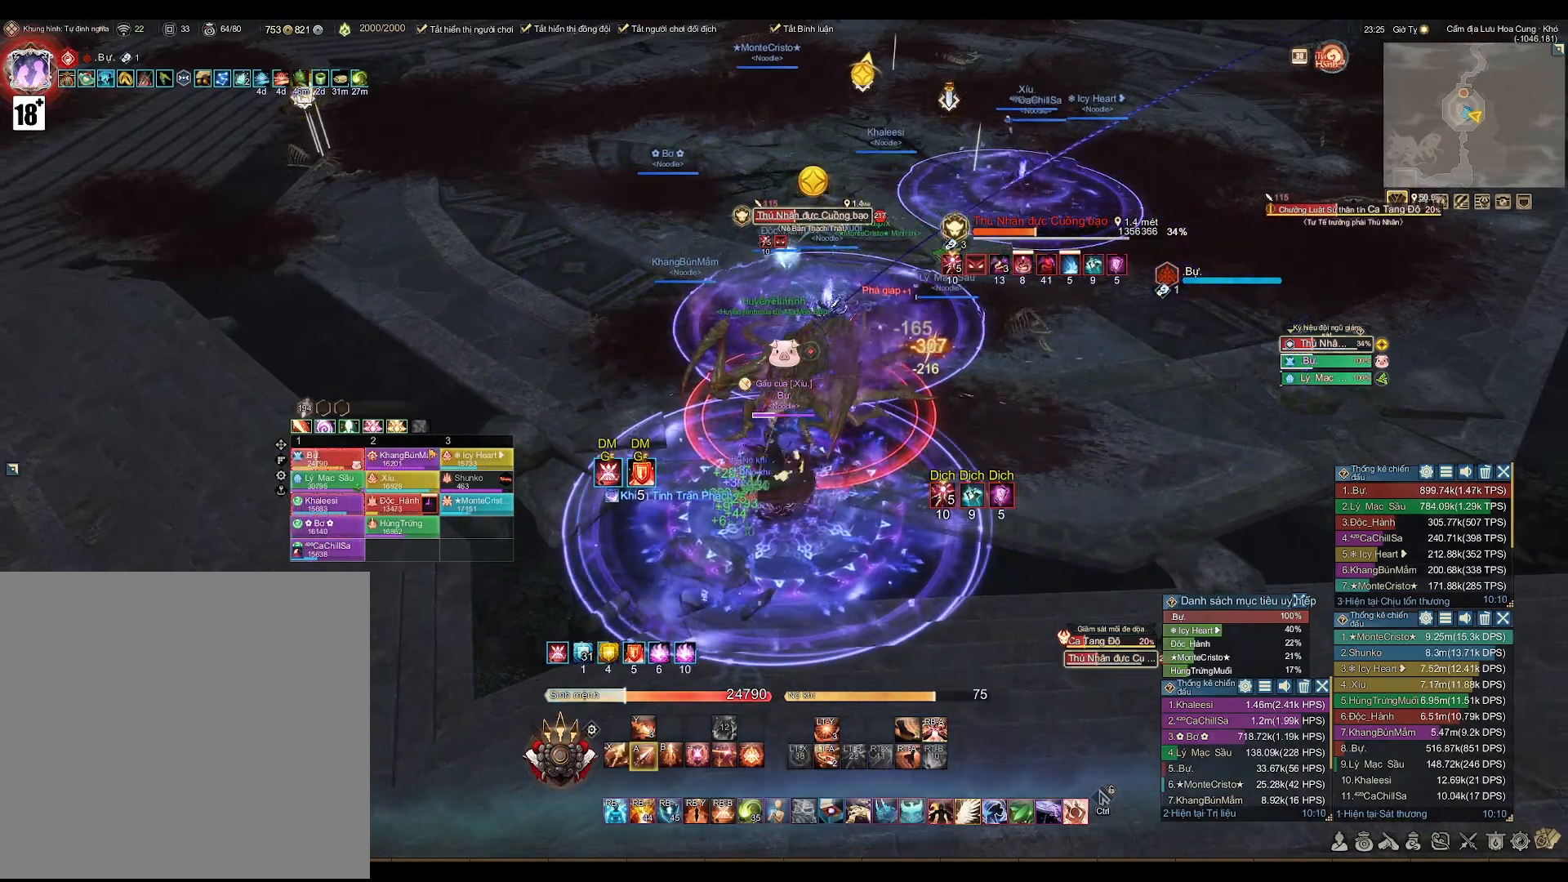
{"buttons": [], "left_stick": "center", "right_stick": "center", "events": [[217, "X", "down"], [283, "X", "up"]]}
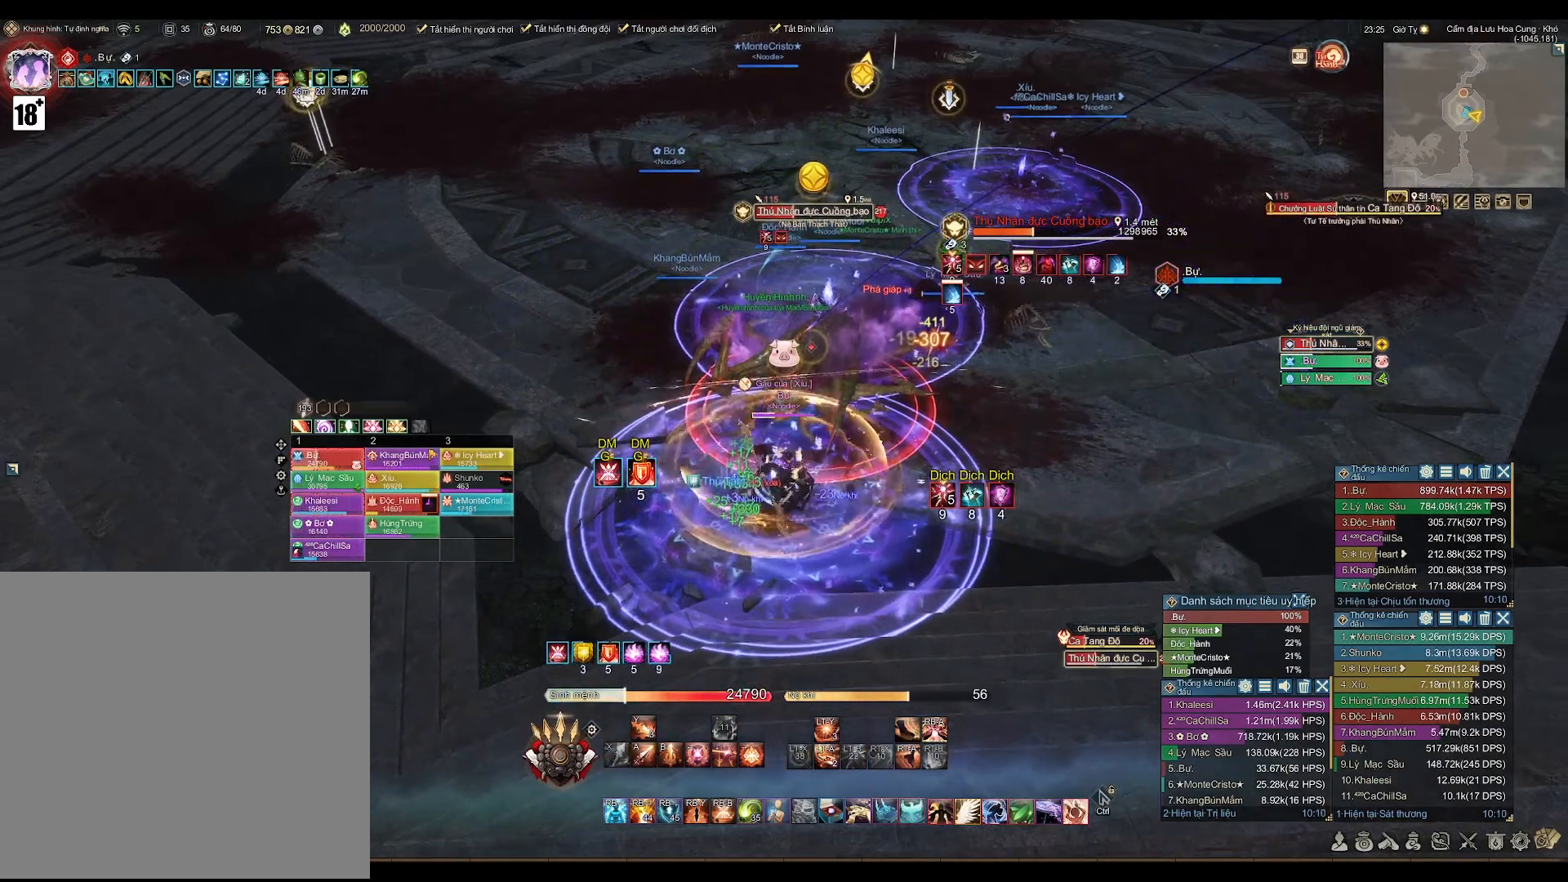
{"buttons": ["A"], "left_stick": "center", "right_stick": "center", "events": [[67, "A", "down"]]}
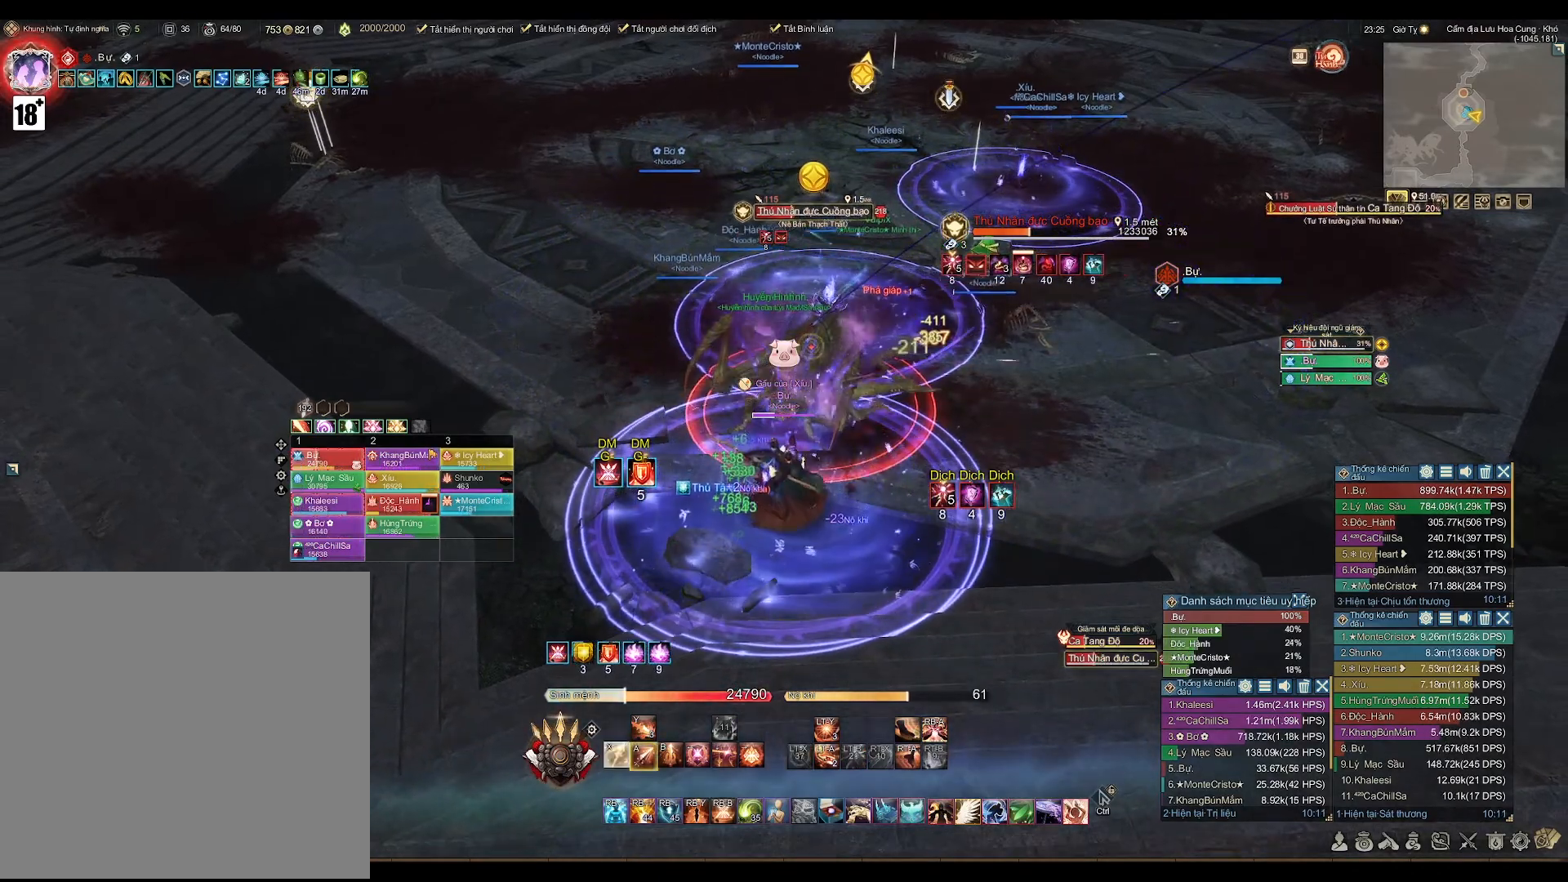
{"buttons": ["A"], "left_stick": "center", "right_stick": "center", "events": []}
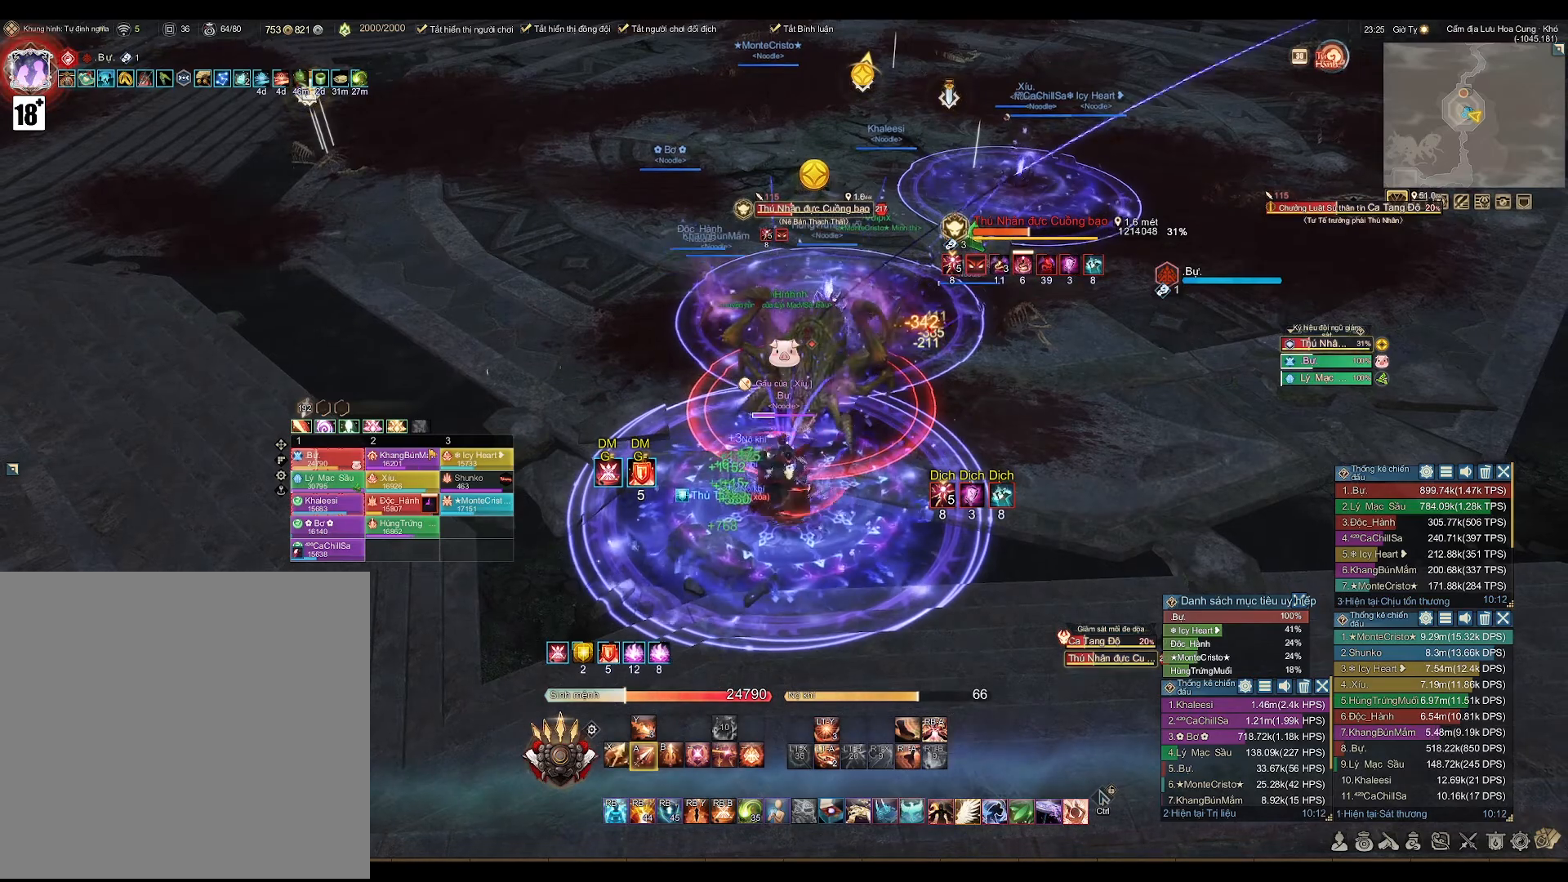
{"buttons": ["A"], "left_stick": "center", "right_stick": "center", "events": []}
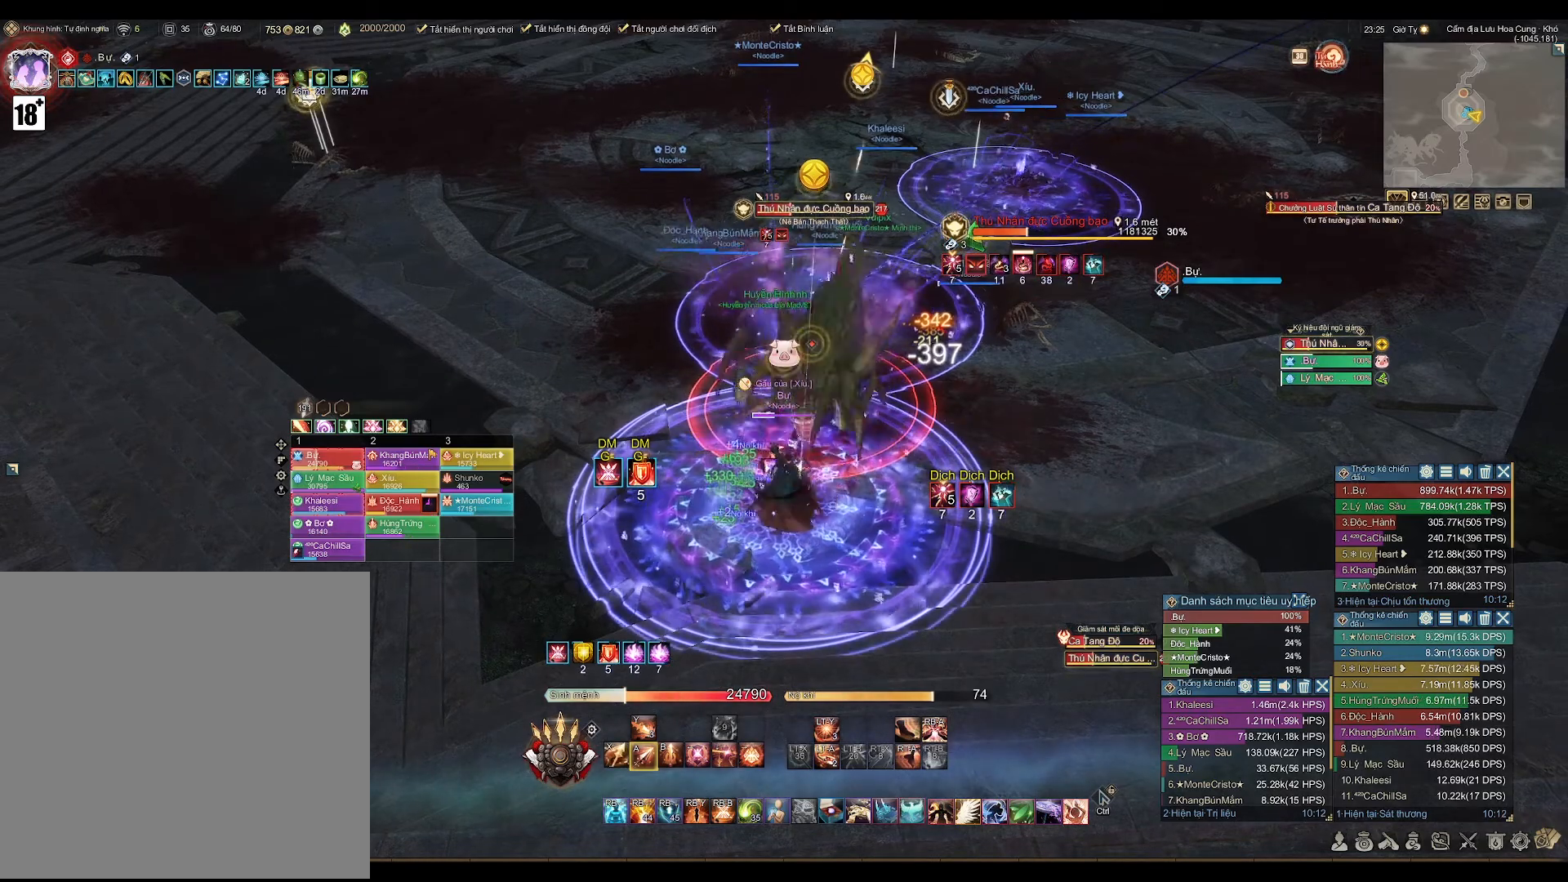
{"buttons": ["A"], "left_stick": "center", "right_stick": "center", "events": []}
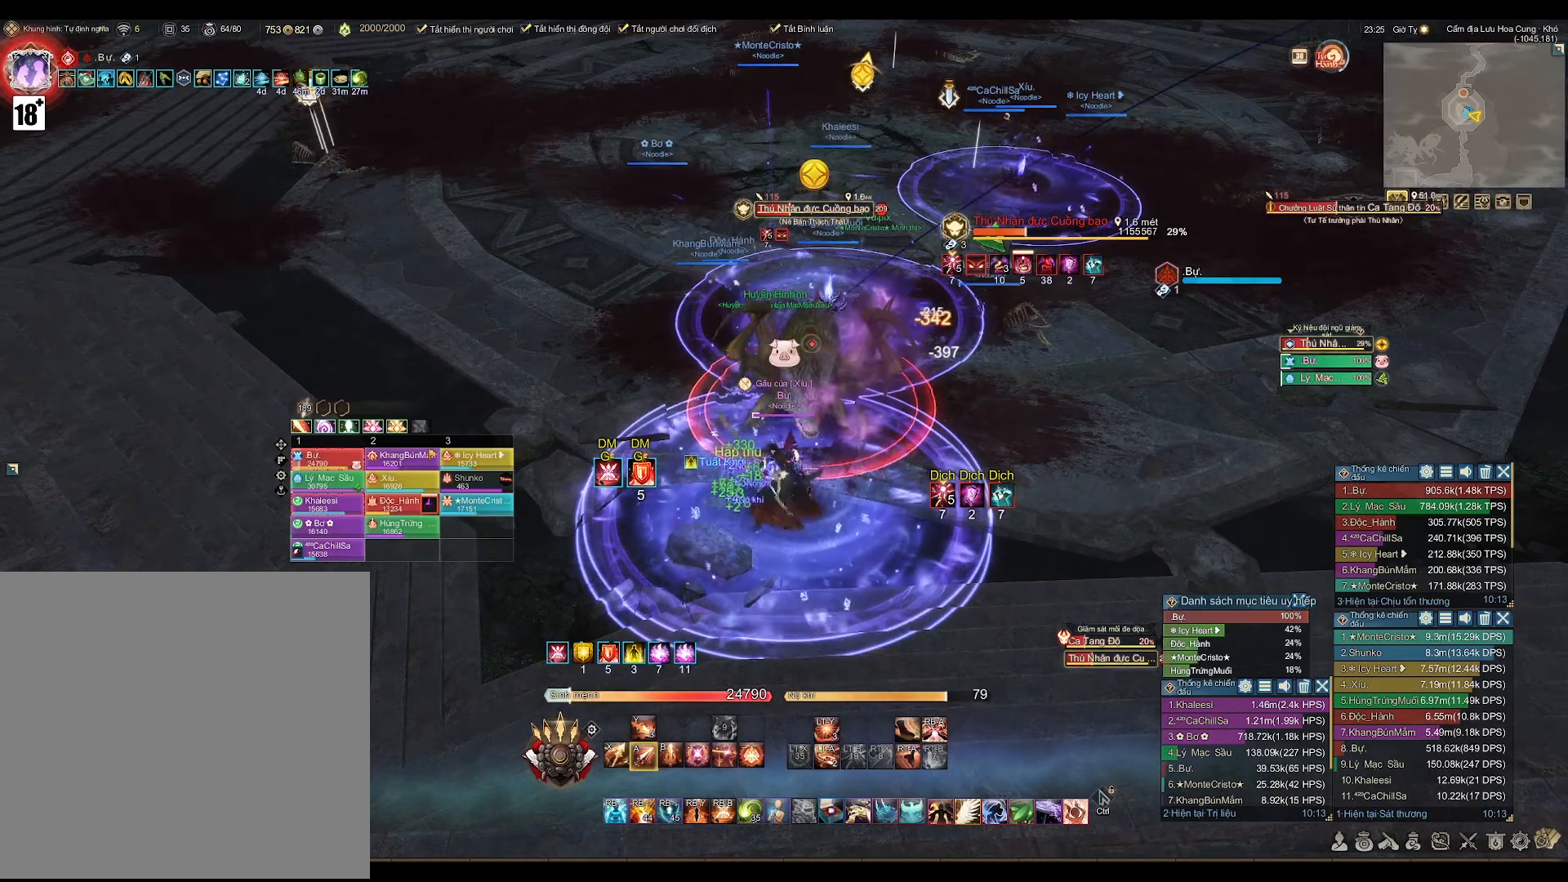
{"buttons": ["A", "R1"], "left_stick": "center", "right_stick": "center", "events": [[333, "A", "up"], [400, "R1", "down"], [450, "A", "down"]]}
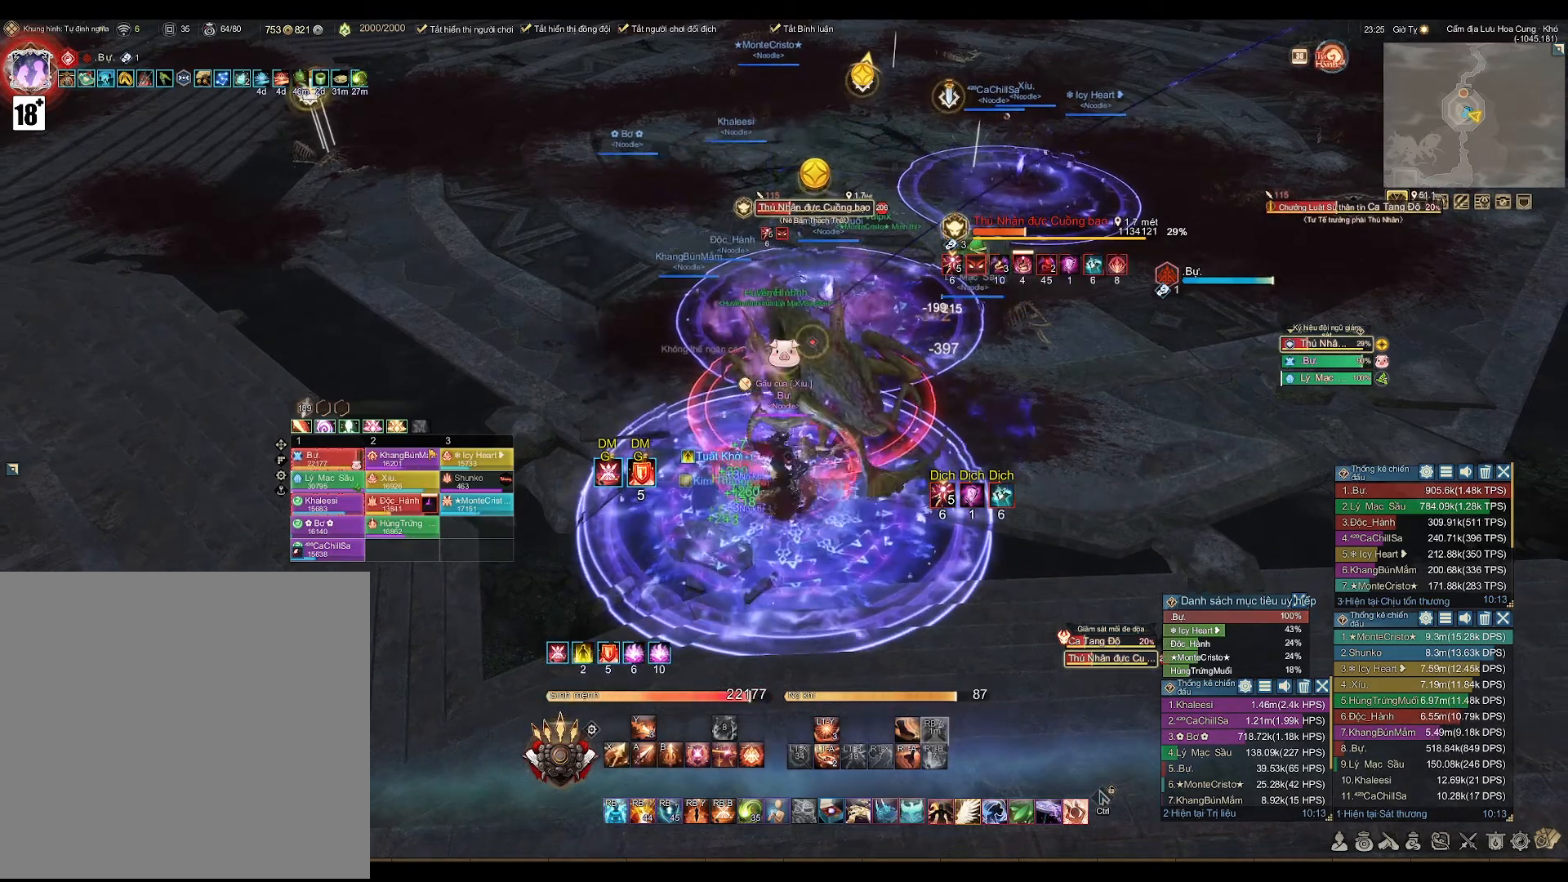
{"buttons": ["A"], "left_stick": "center", "right_stick": "center", "events": [[33, "A", "up"], [83, "R1", "up"], [450, "A", "down"]]}
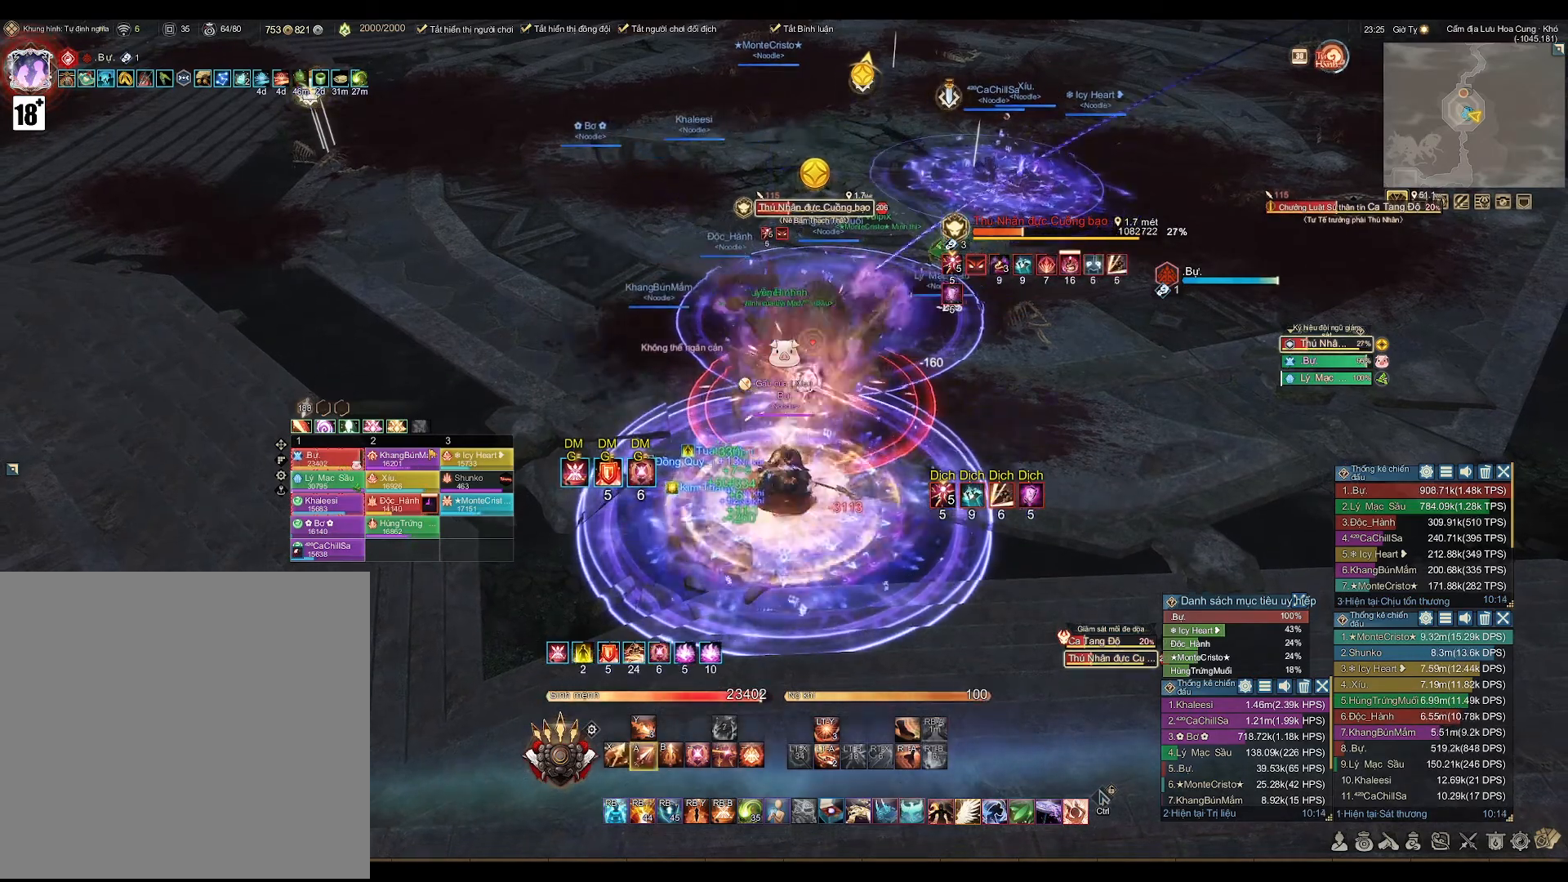
{"buttons": [], "left_stick": "center", "right_stick": "center", "events": [[450, "A", "up"]]}
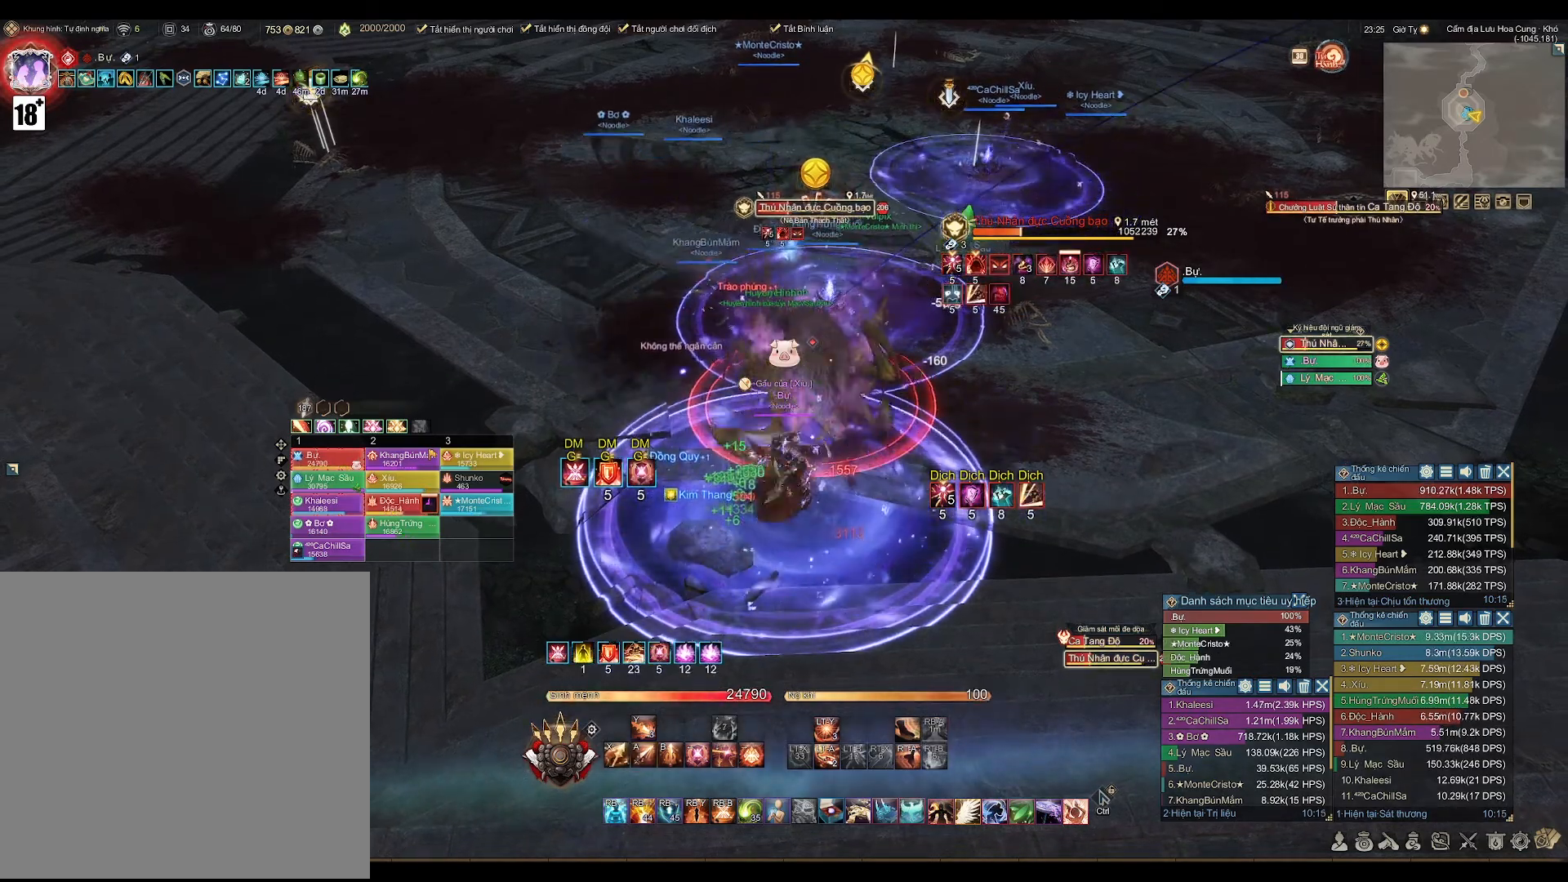
{"buttons": ["A"], "left_stick": "center", "right_stick": "center", "events": [[50, "X", "down"], [150, "X", "up"], [350, "A", "down"]]}
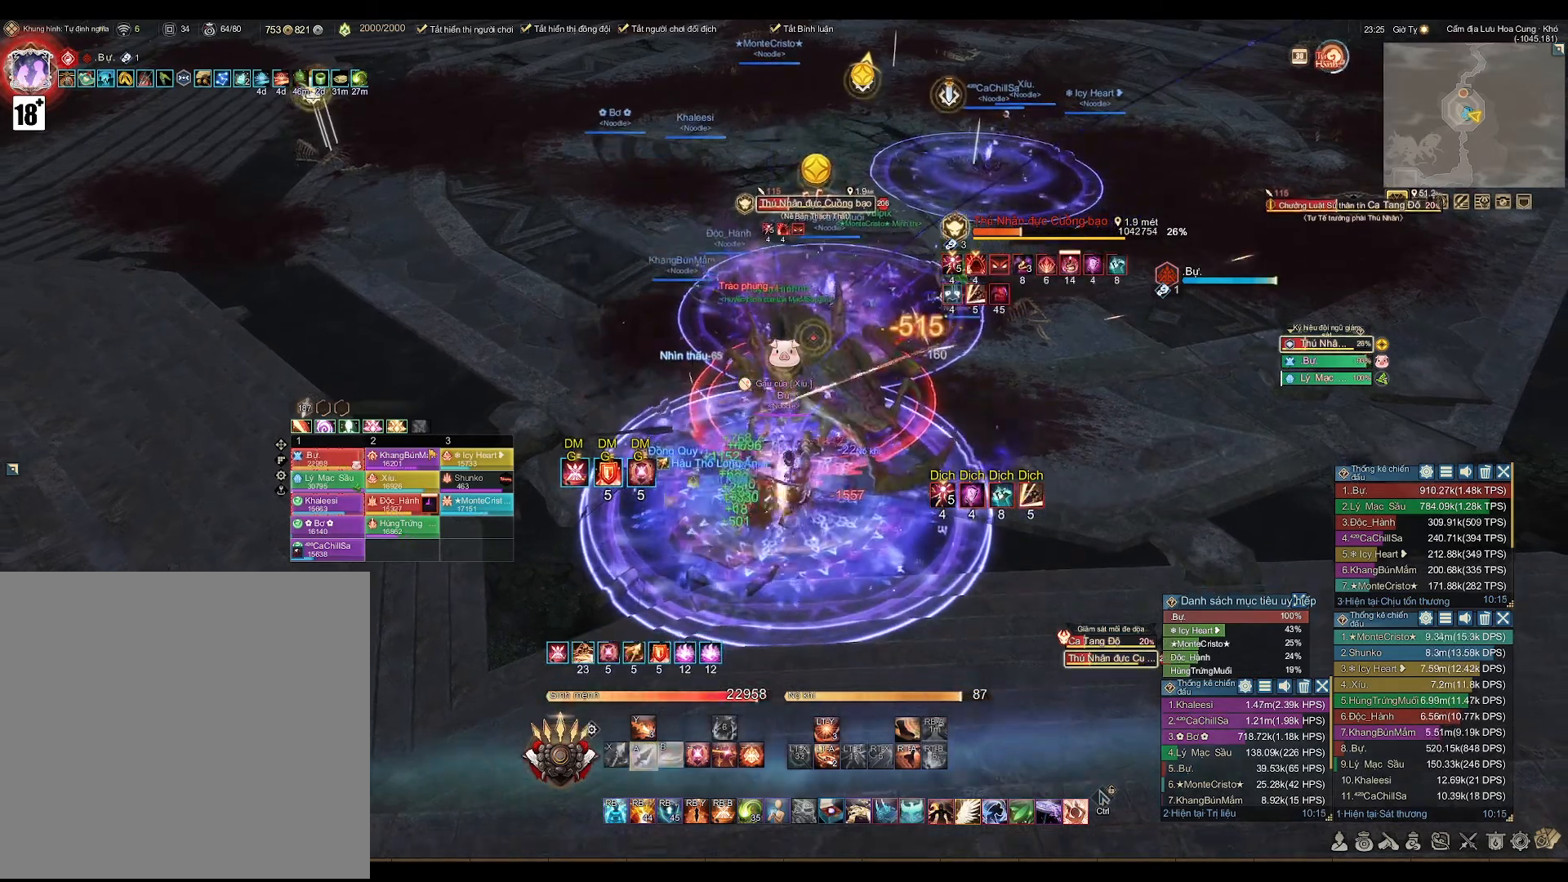
{"buttons": ["A"], "left_stick": "center", "right_stick": "center", "events": []}
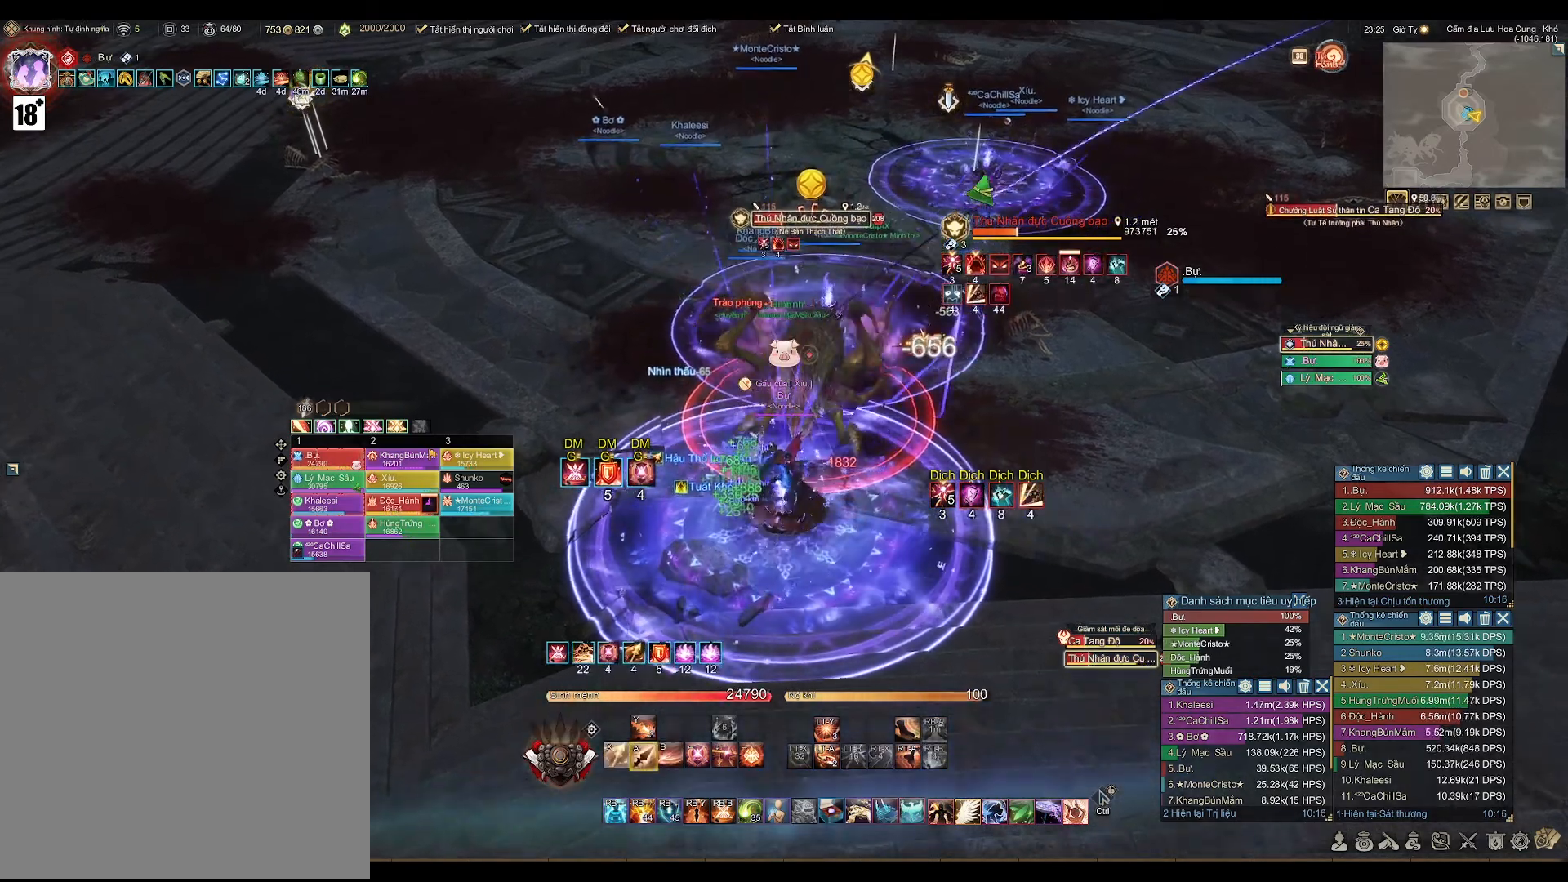
{"buttons": ["A"], "left_stick": "center", "right_stick": "center", "events": []}
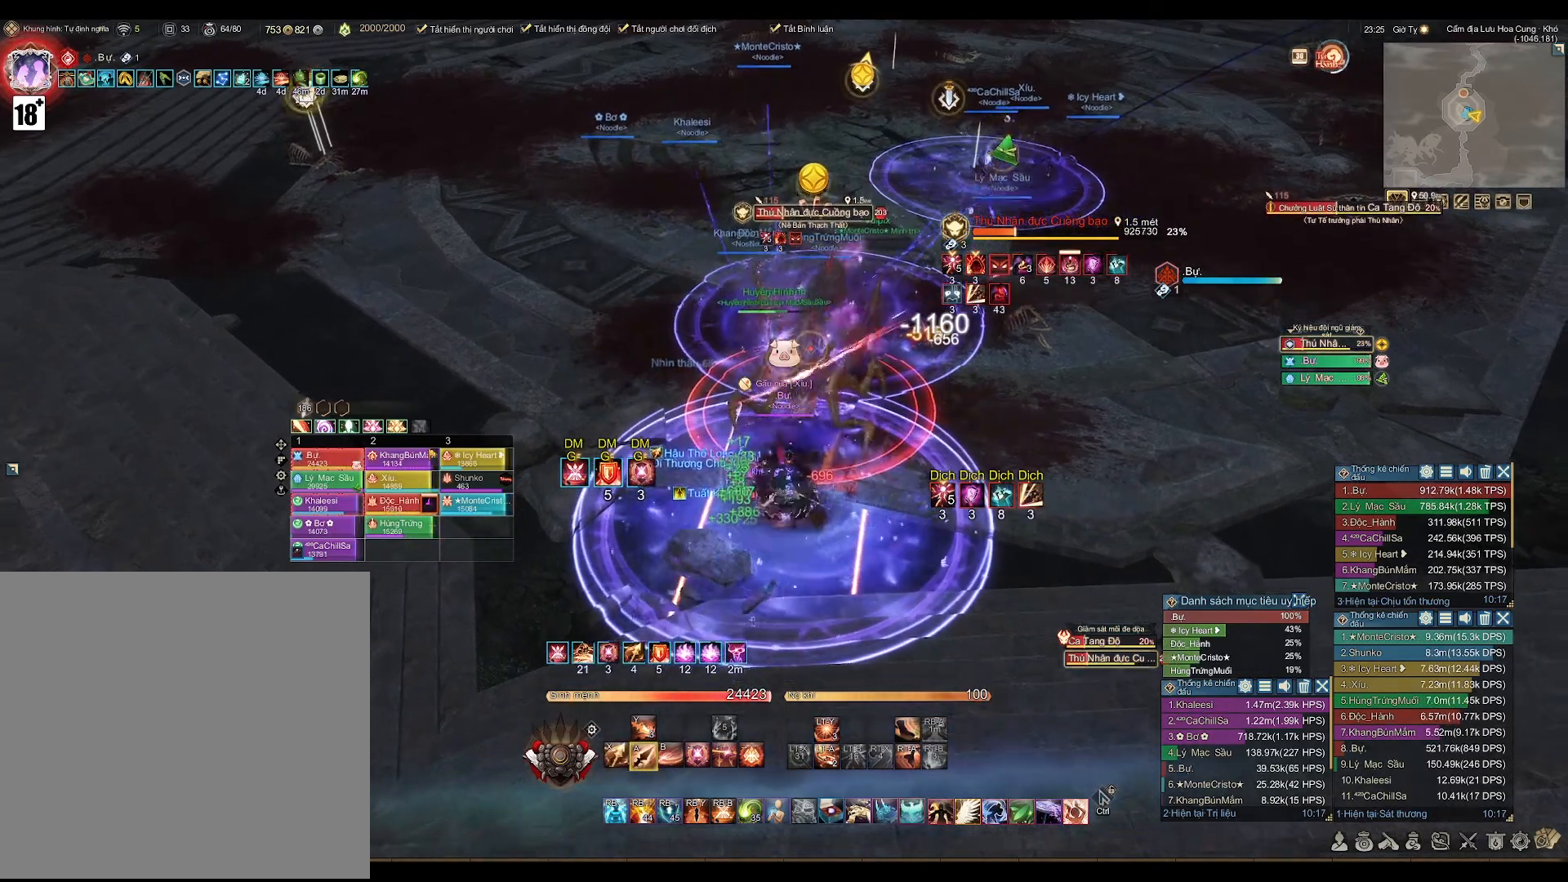
{"buttons": ["A"], "left_stick": "down-right", "right_stick": "center", "events": [[217, "left_stick", "down-right"]]}
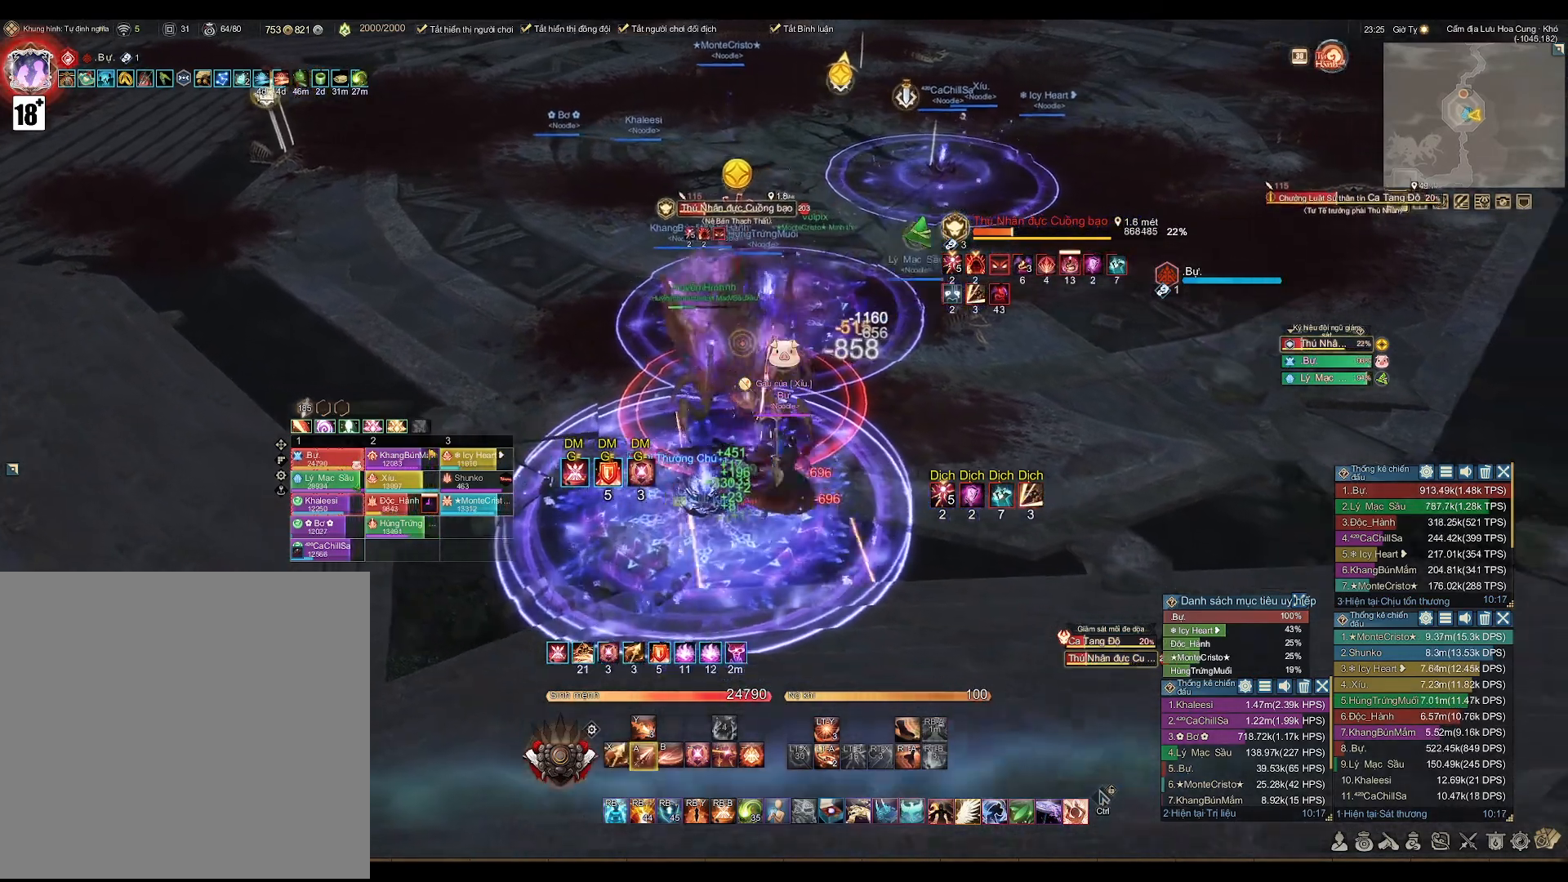
{"buttons": ["A"], "left_stick": "right", "right_stick": "center", "events": [[17, "left_stick", "right"]]}
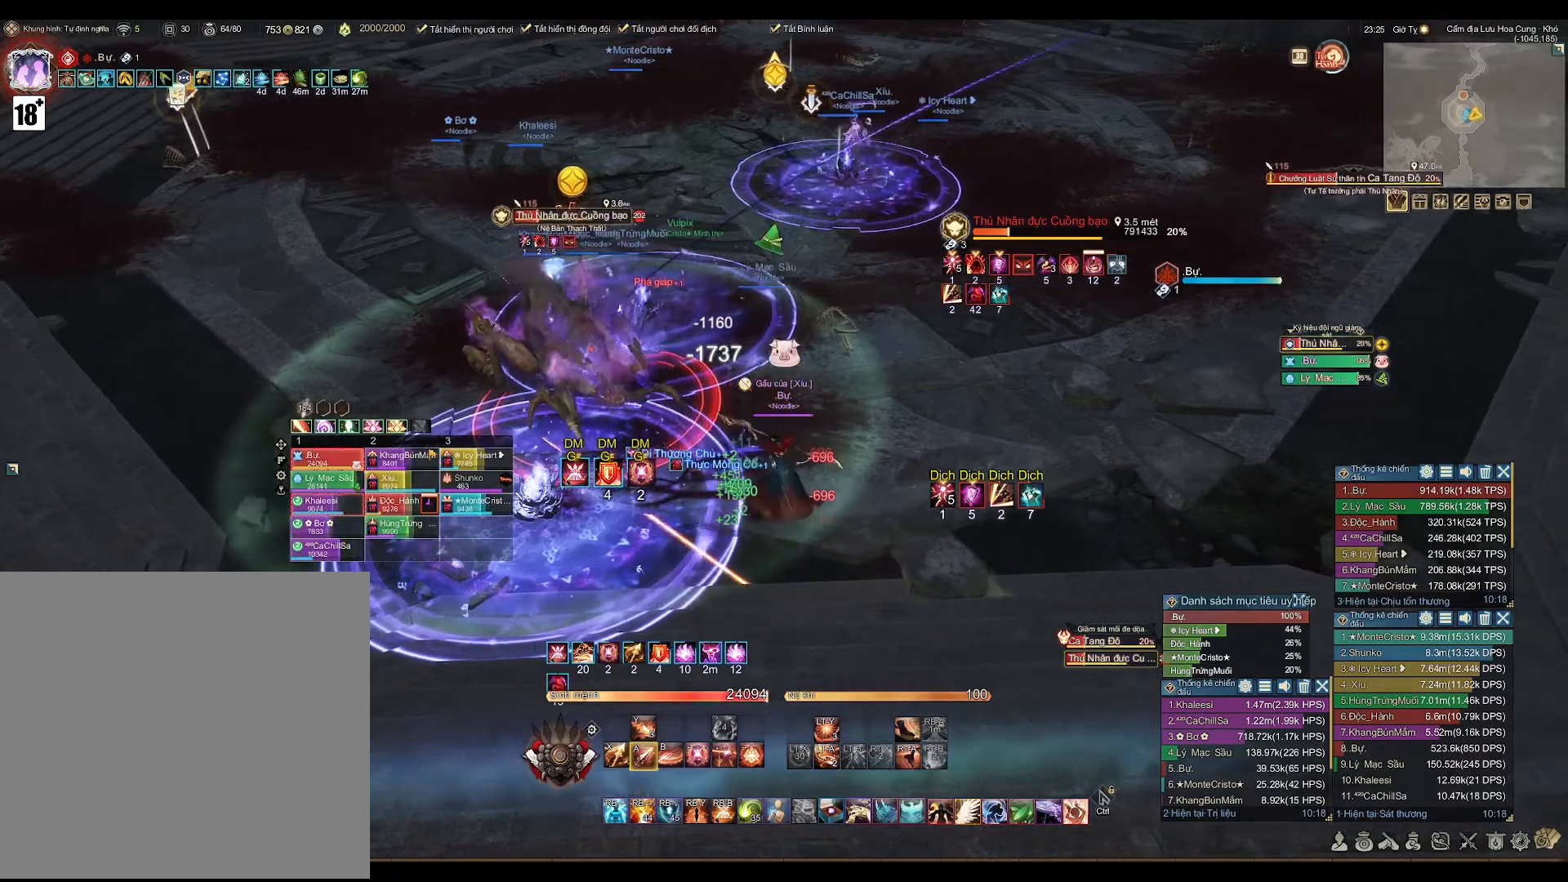
{"buttons": [], "left_stick": "up-right", "right_stick": "center", "events": [[117, "left_stick", "up-right"], [417, "A", "up"]]}
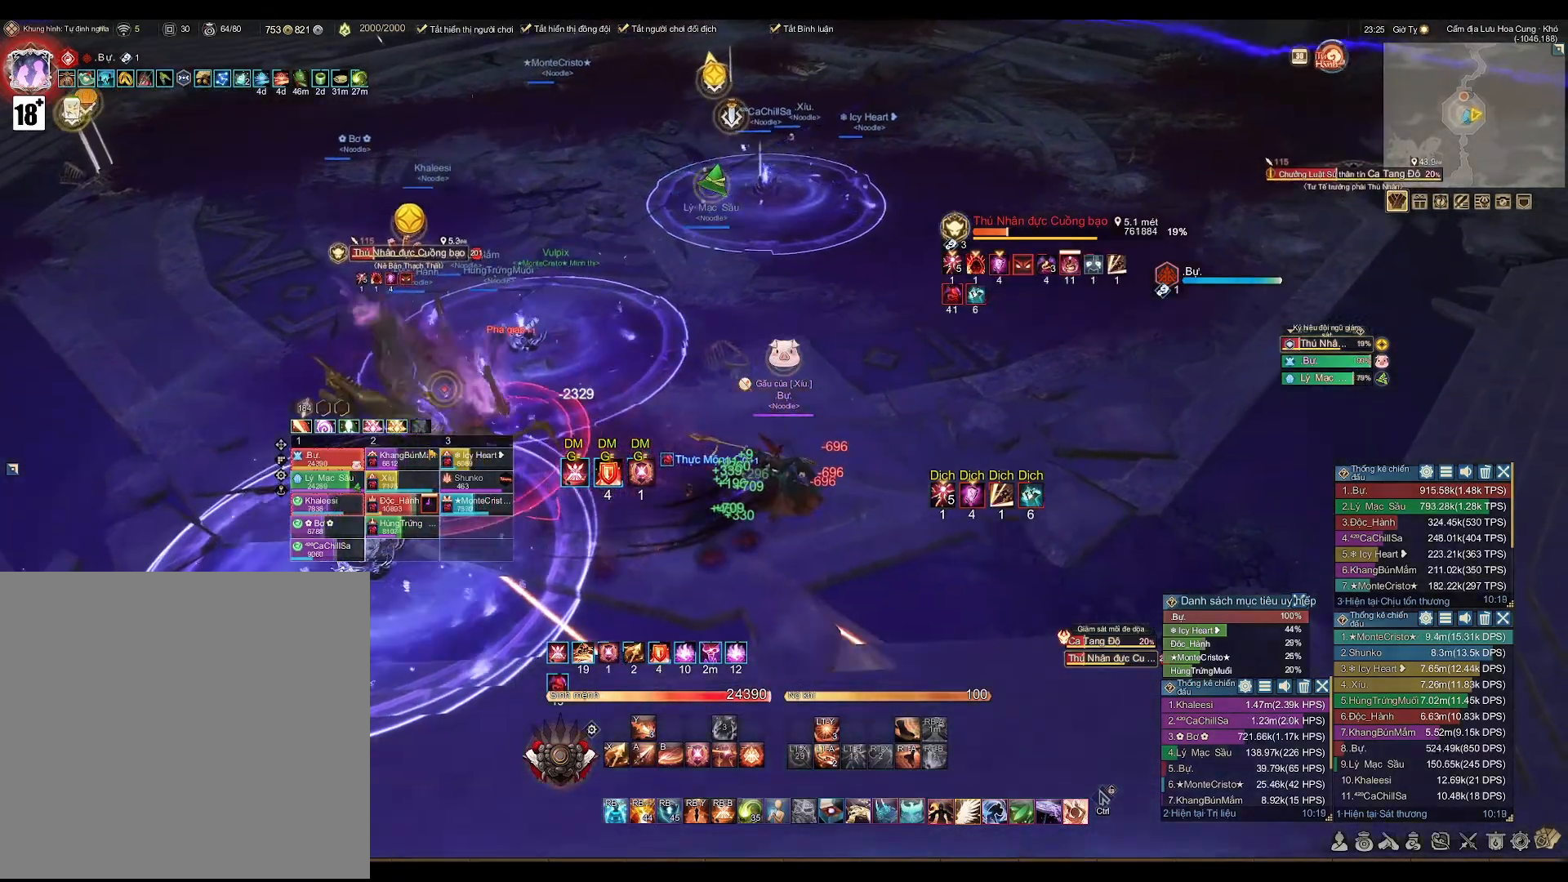
{"buttons": ["Y"], "left_stick": "up-right", "right_stick": "center", "events": [[367, "Y", "down"]]}
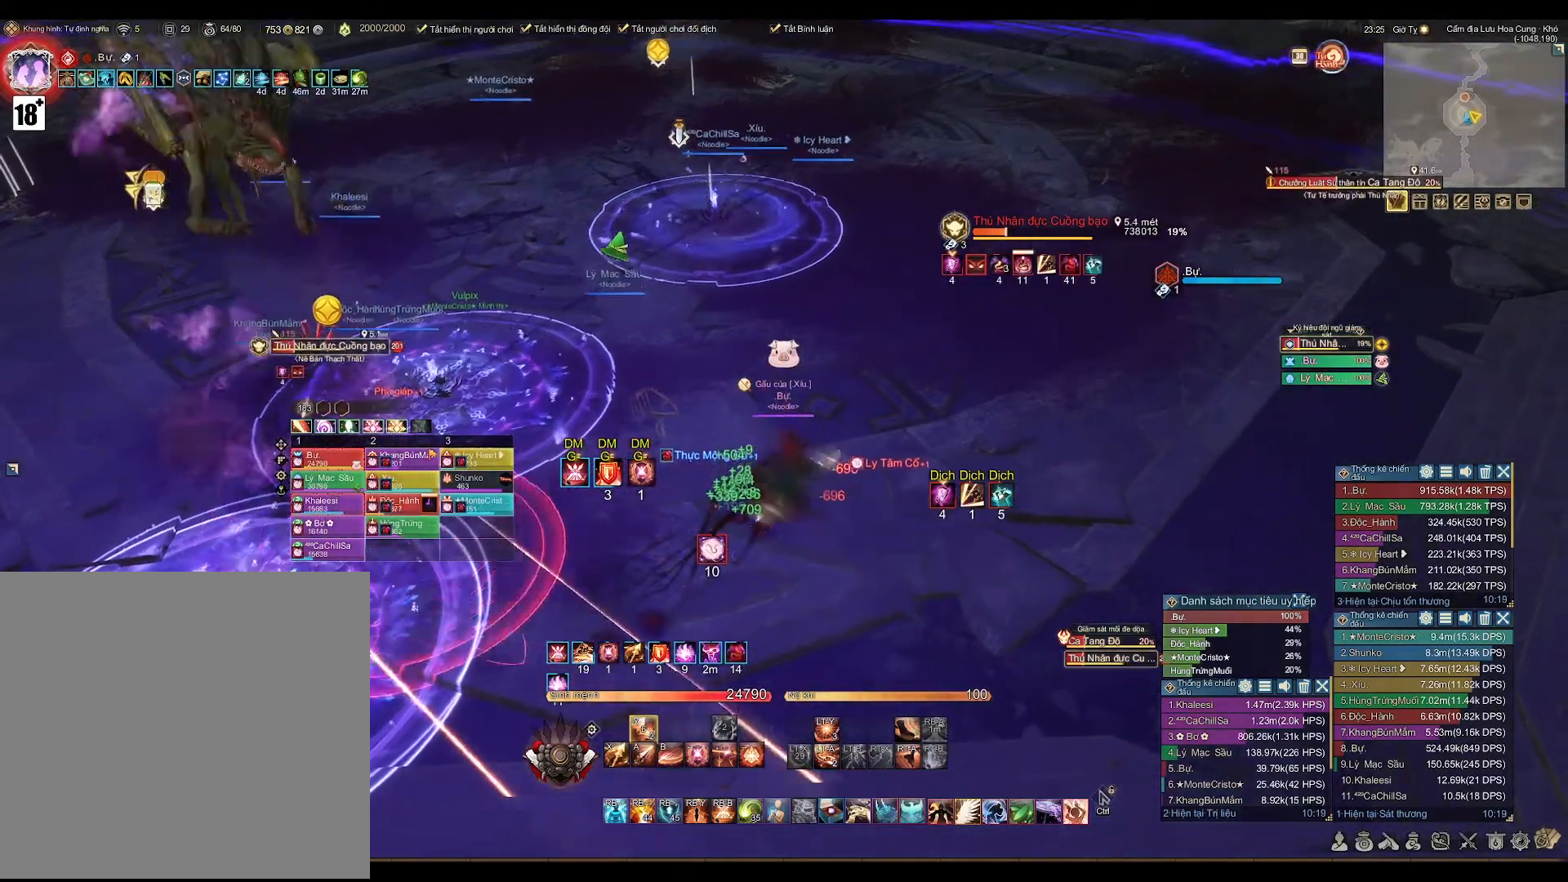
{"buttons": [], "left_stick": "up-right", "right_stick": "center", "events": [[33, "Y", "up"]]}
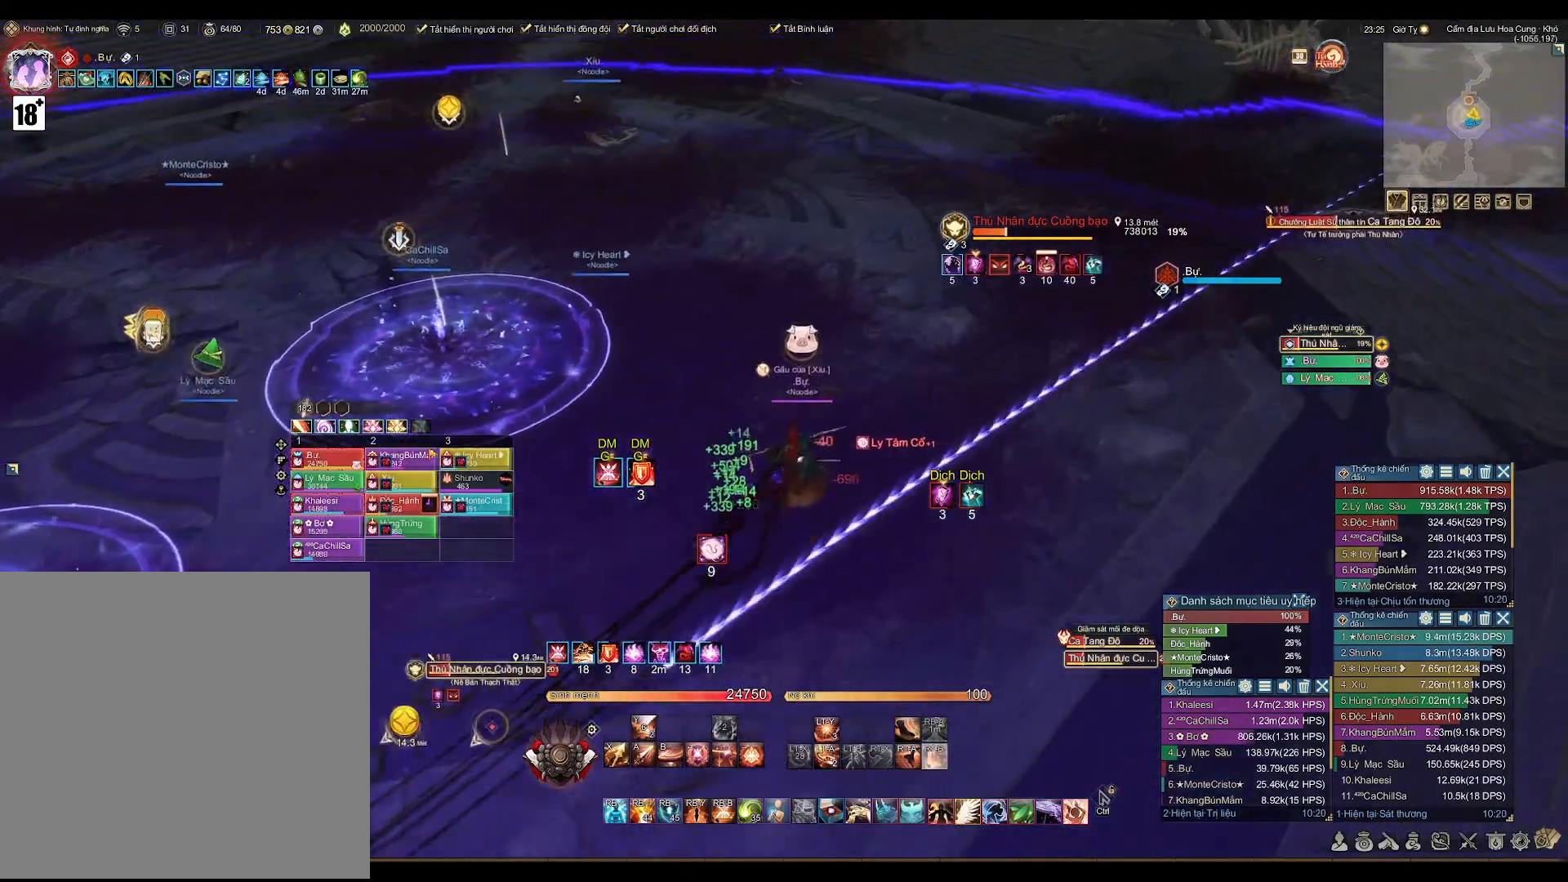
{"buttons": ["Y", "R2"], "left_stick": "up-right", "right_stick": "center", "events": [[233, "R2", "down"], [383, "Y", "down"]]}
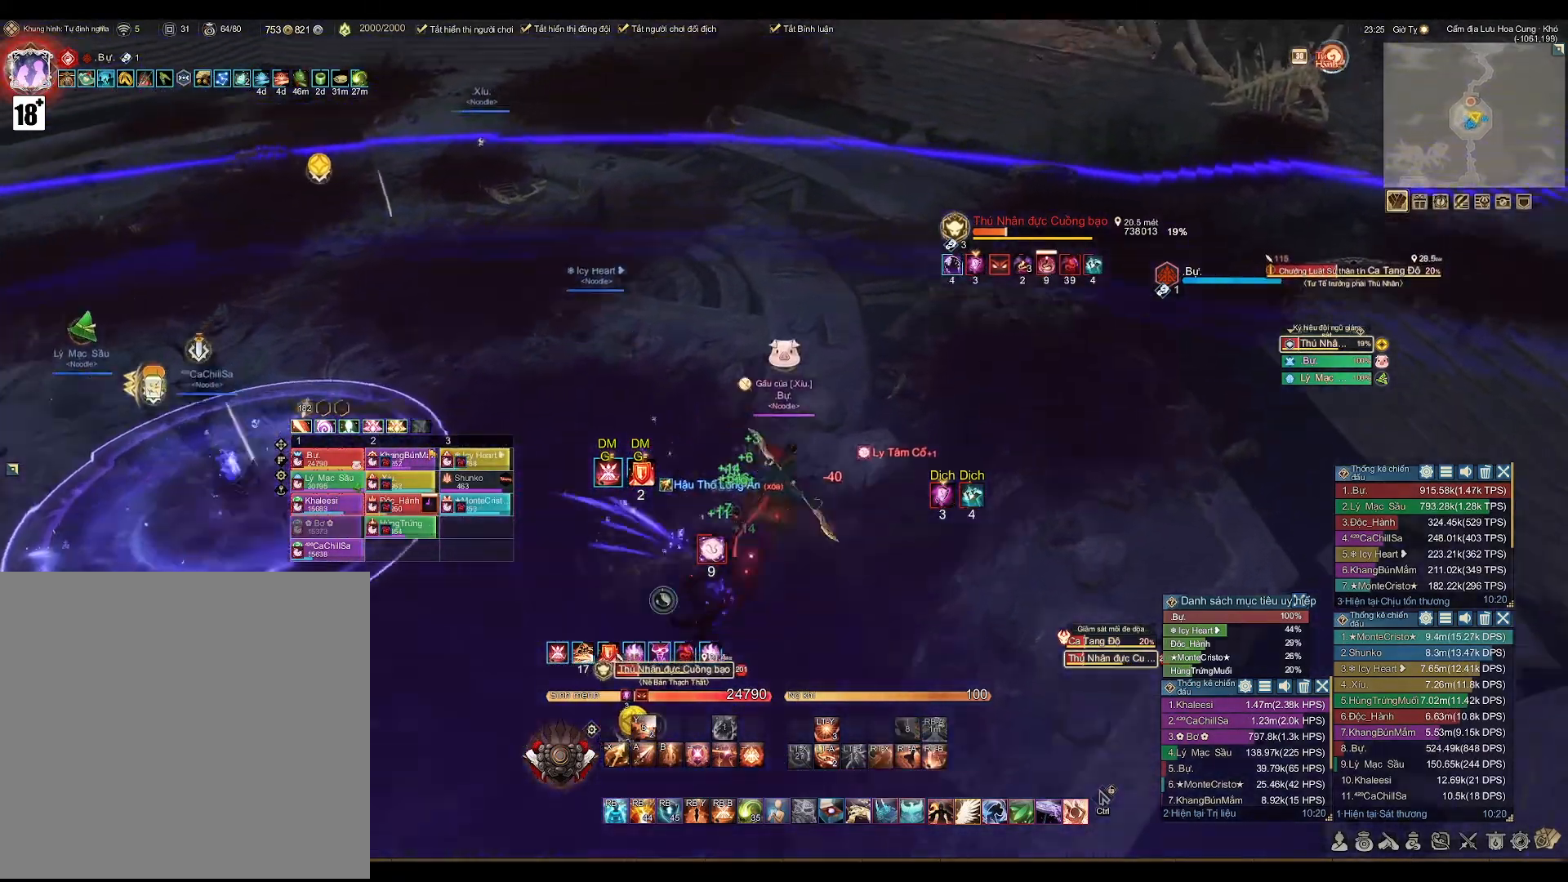
{"buttons": [], "left_stick": "up-right", "right_stick": "center", "events": [[133, "R2", "up"], [133, "Y", "up"]]}